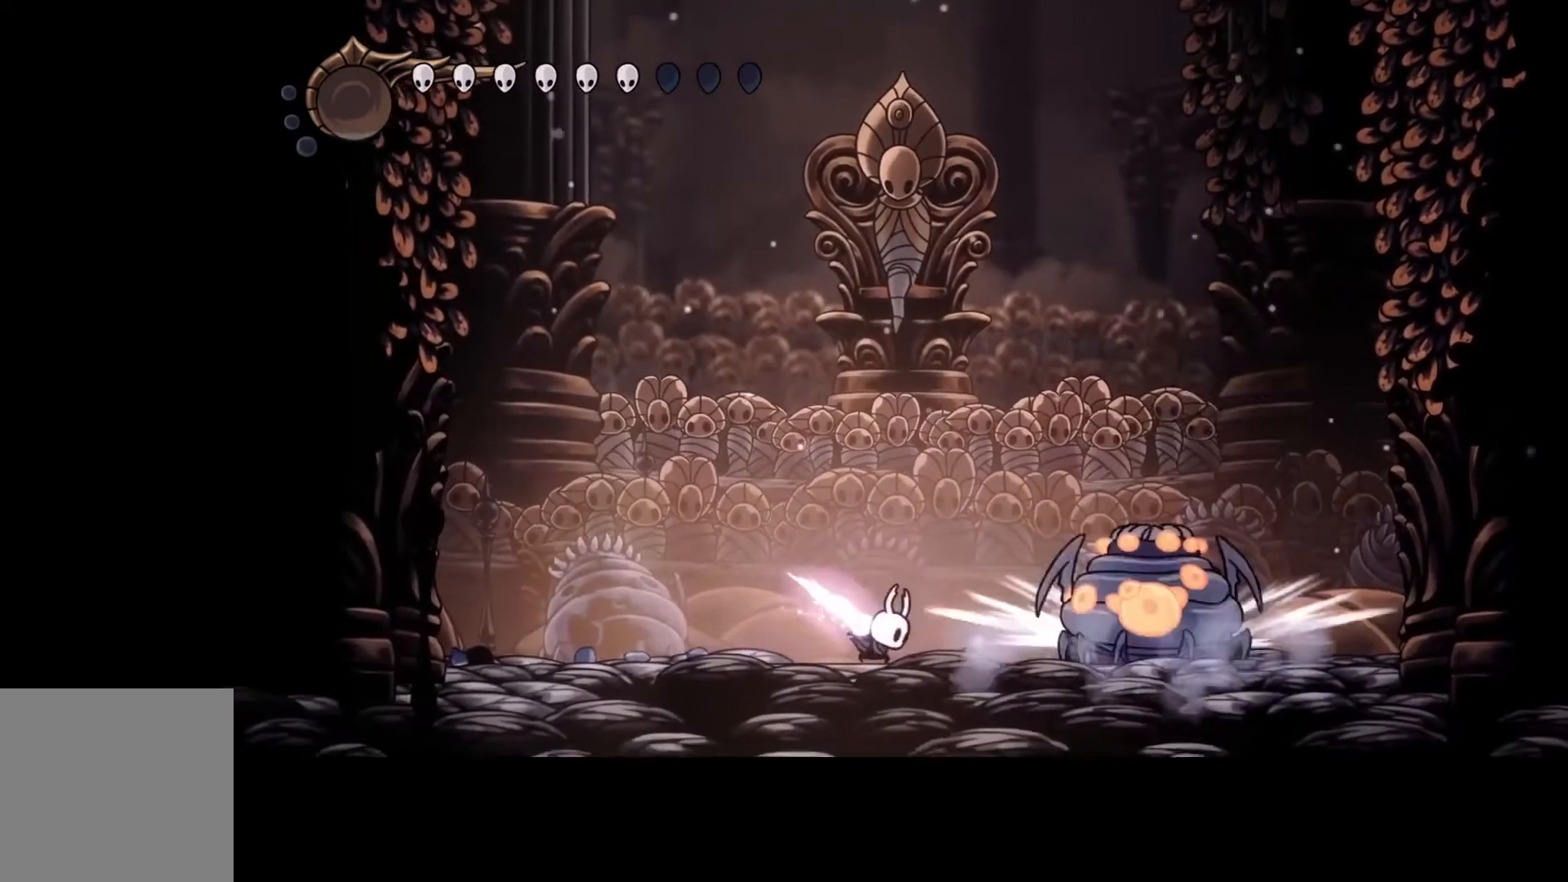
Gameplay with a controller (Xbox layout); each line is a JSON object with the inputs held at the frame after it. "events" lists button and stick changes between this image and that frame as [ms after this image, input, new state], when the widget could be followed in between. Not read: DPAD_DOWN DPAD_LEFT DPAD_RIGHT DPAD_UP L3 R3 TOUCHPAD other_buttons right_stick.
{"buttons": [], "left_stick": "left", "events": [[433, "Y", "up"], [433, "left_stick", "left"]]}
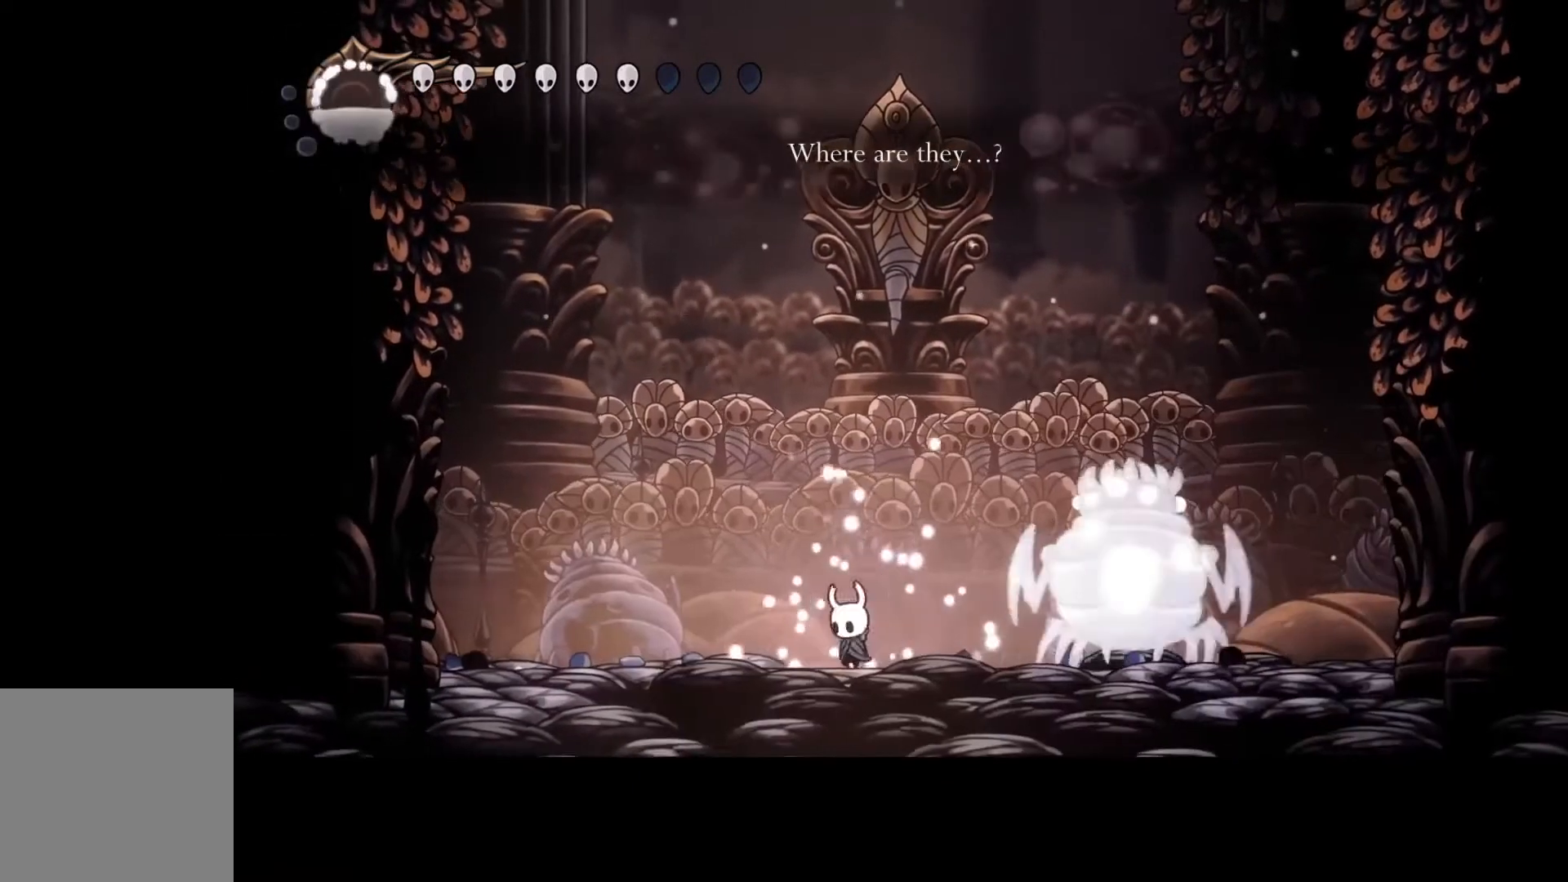
{"buttons": [], "left_stick": "center", "events": [[267, "left_stick", "center"]]}
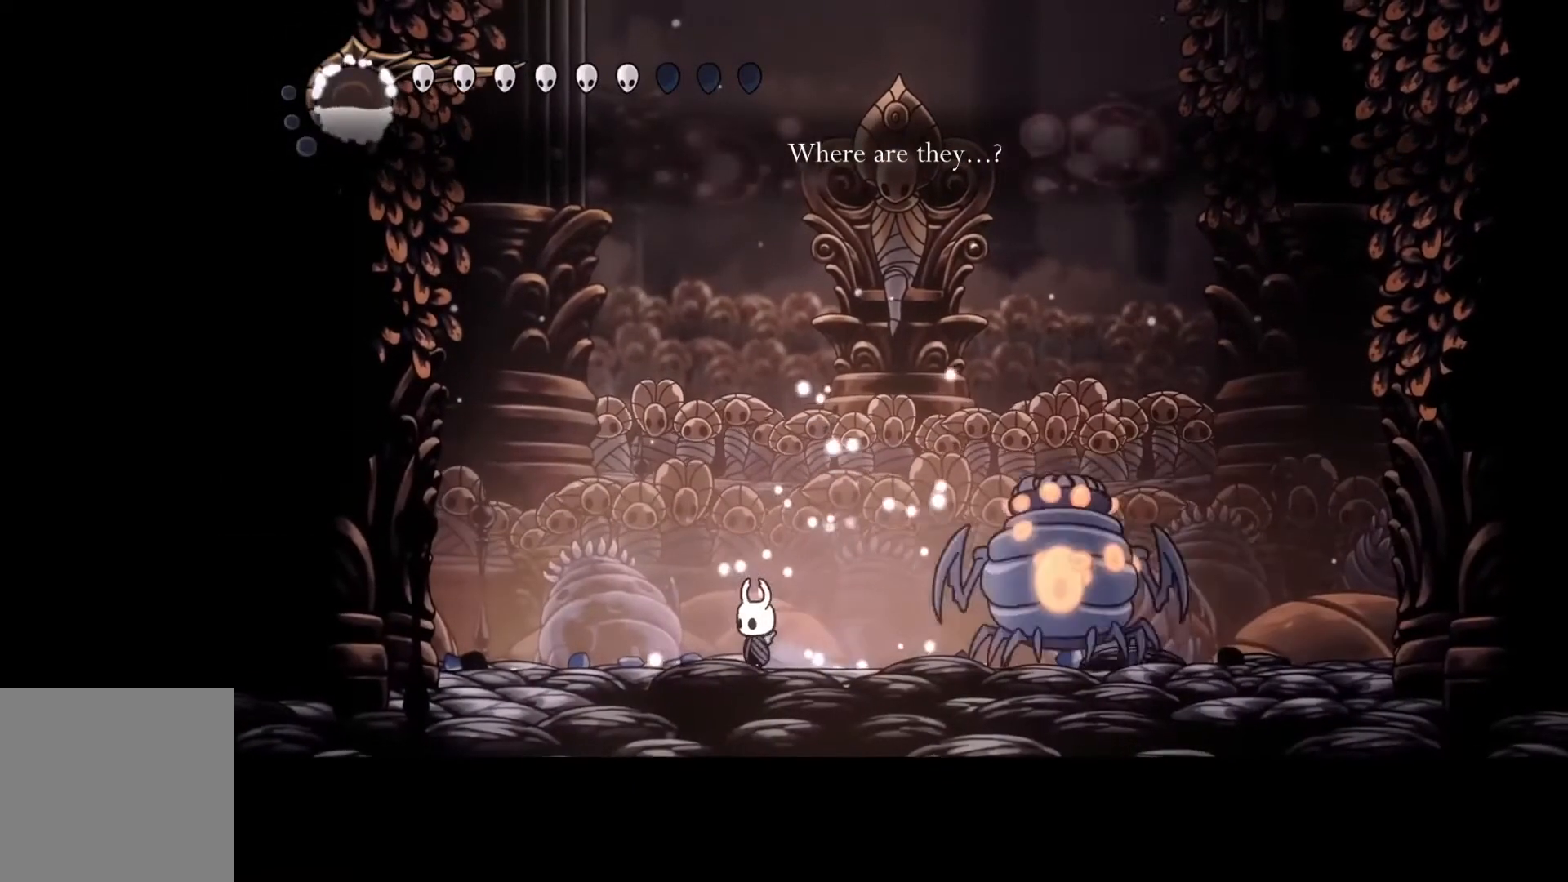
{"buttons": [], "left_stick": "left", "events": [[100, "left_stick", "left"]]}
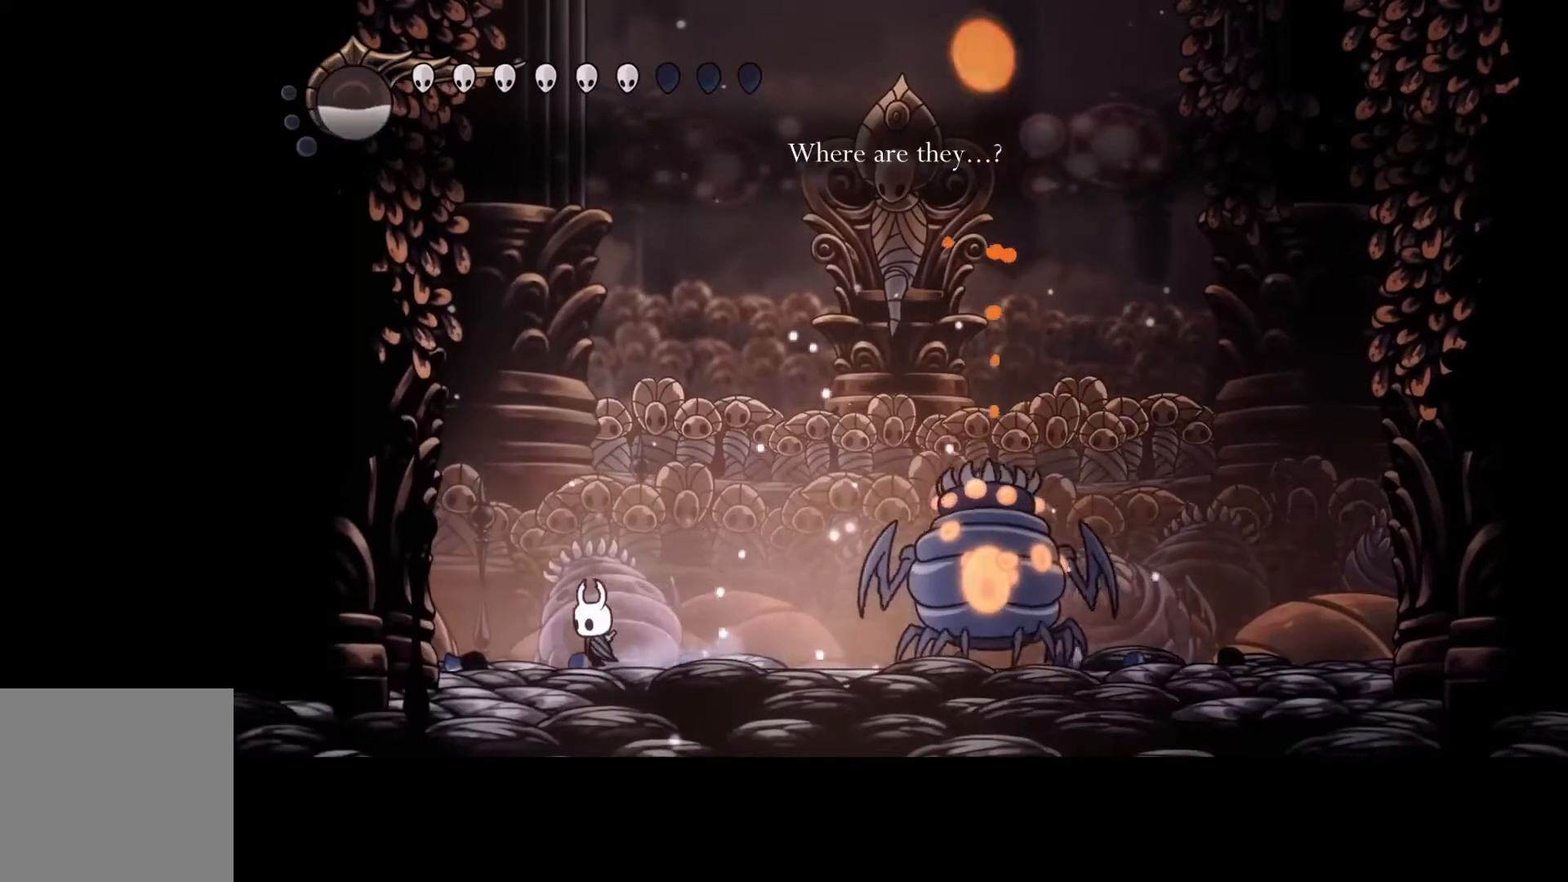
{"buttons": [], "left_stick": "center", "events": [[33, "left_stick", "center"]]}
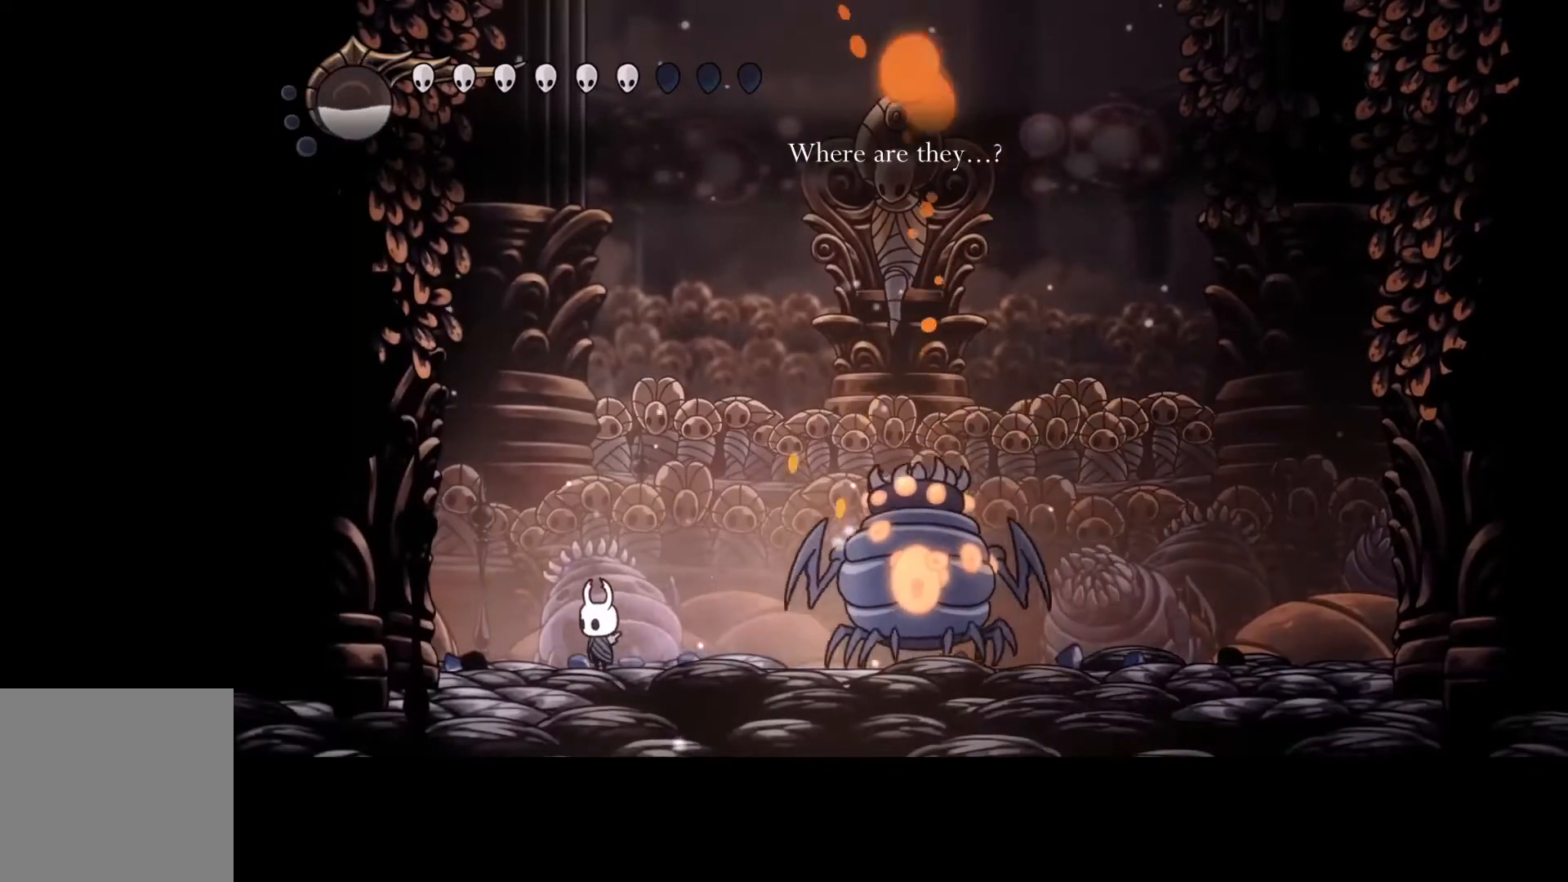
{"buttons": ["A", "R2"], "left_stick": "right", "events": [[67, "A", "down"], [100, "left_stick", "right"], [500, "R2", "down"]]}
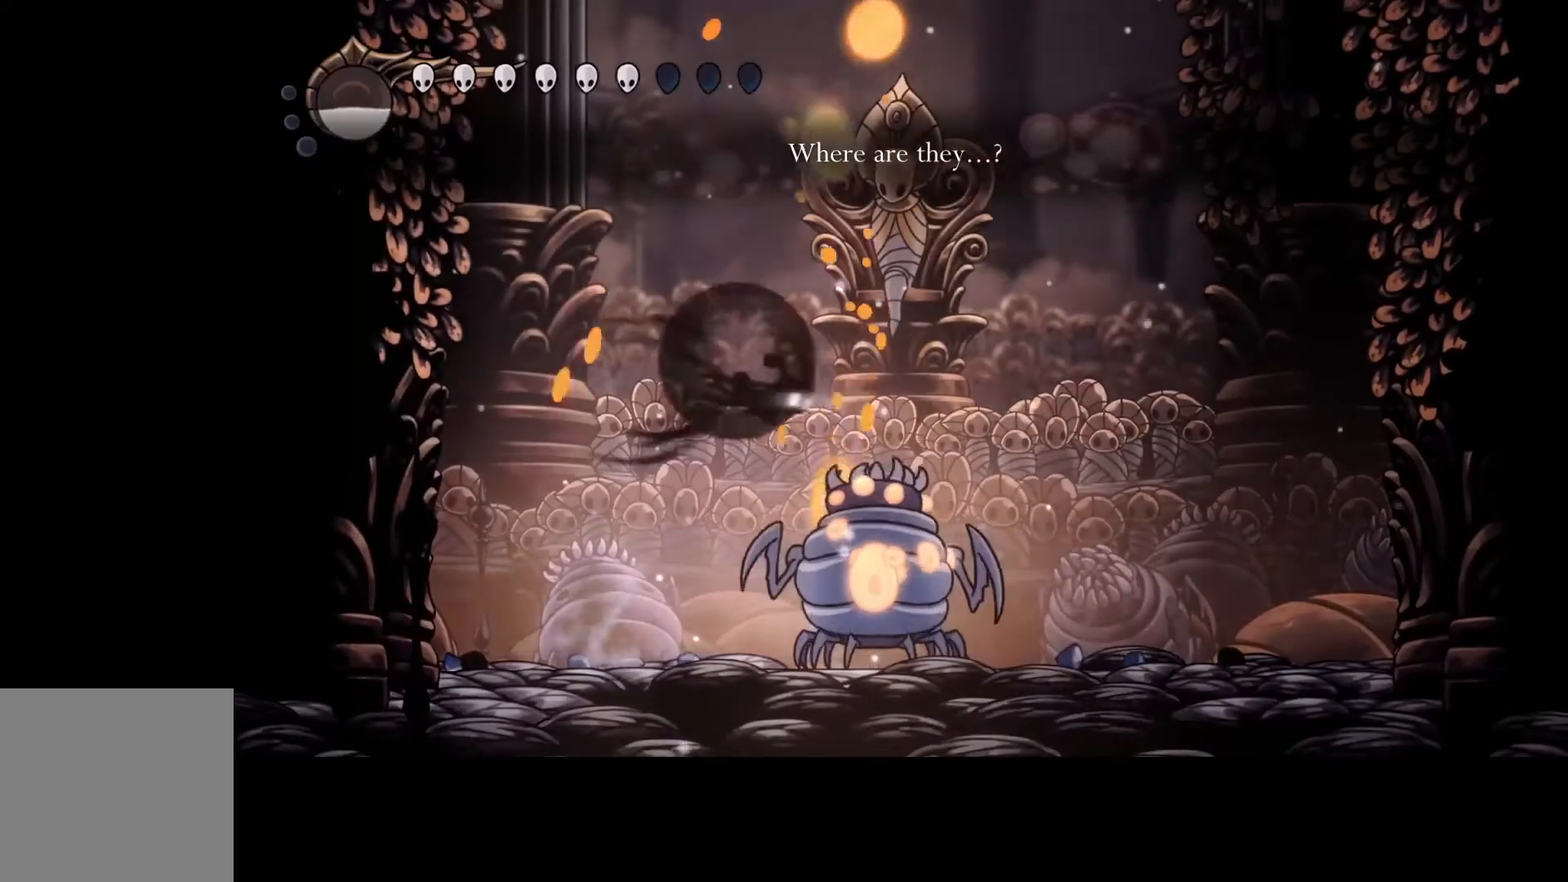
{"buttons": [], "left_stick": "right", "events": [[100, "A", "up"], [133, "R2", "up"]]}
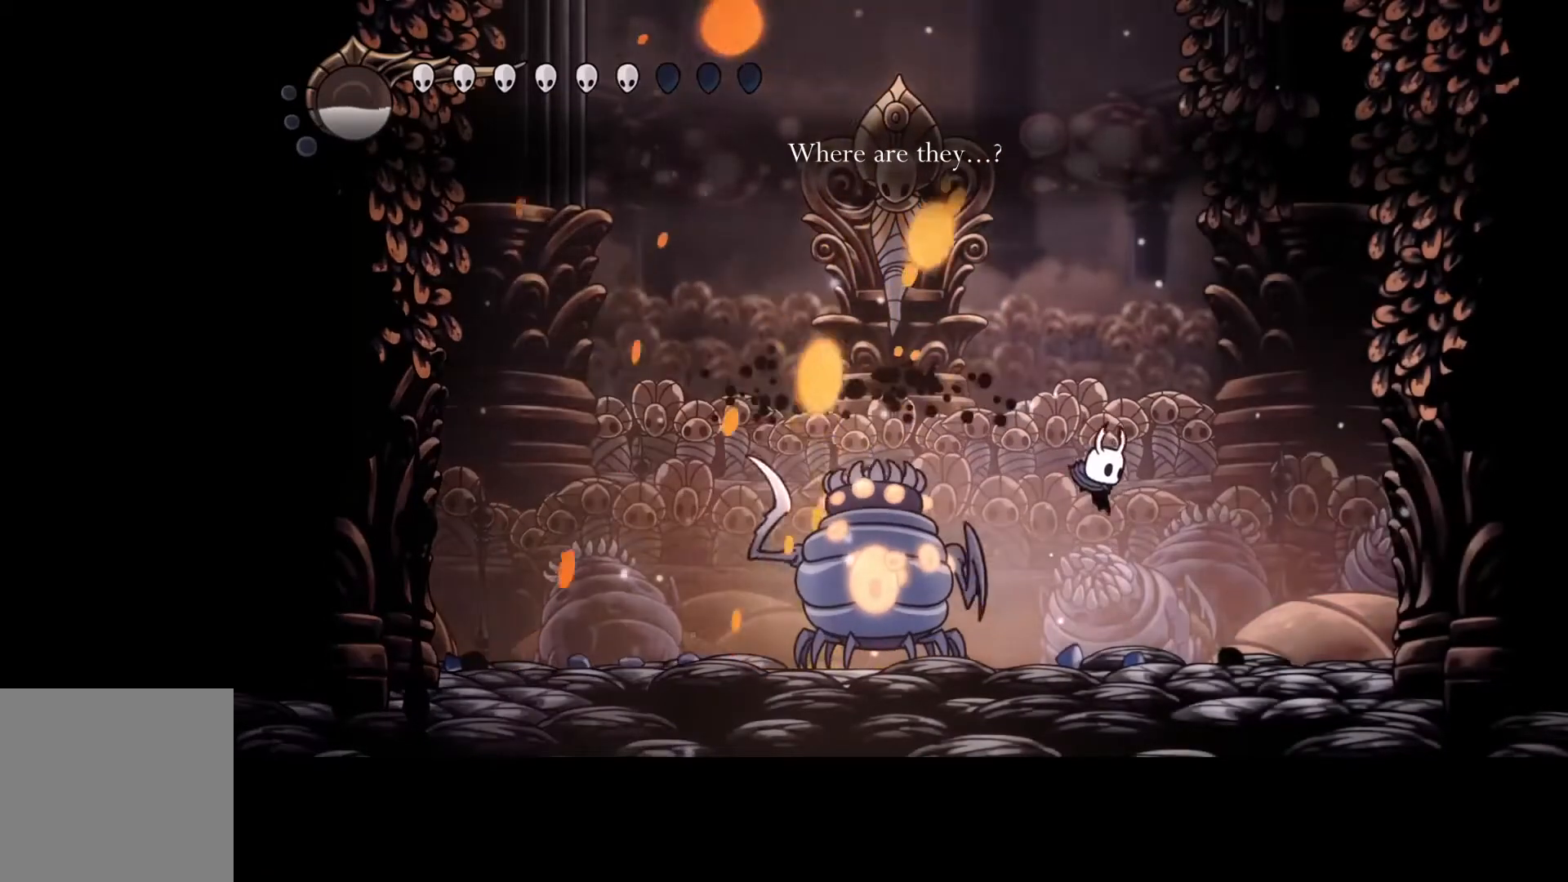
{"buttons": [], "left_stick": "center", "events": [[467, "left_stick", "center"]]}
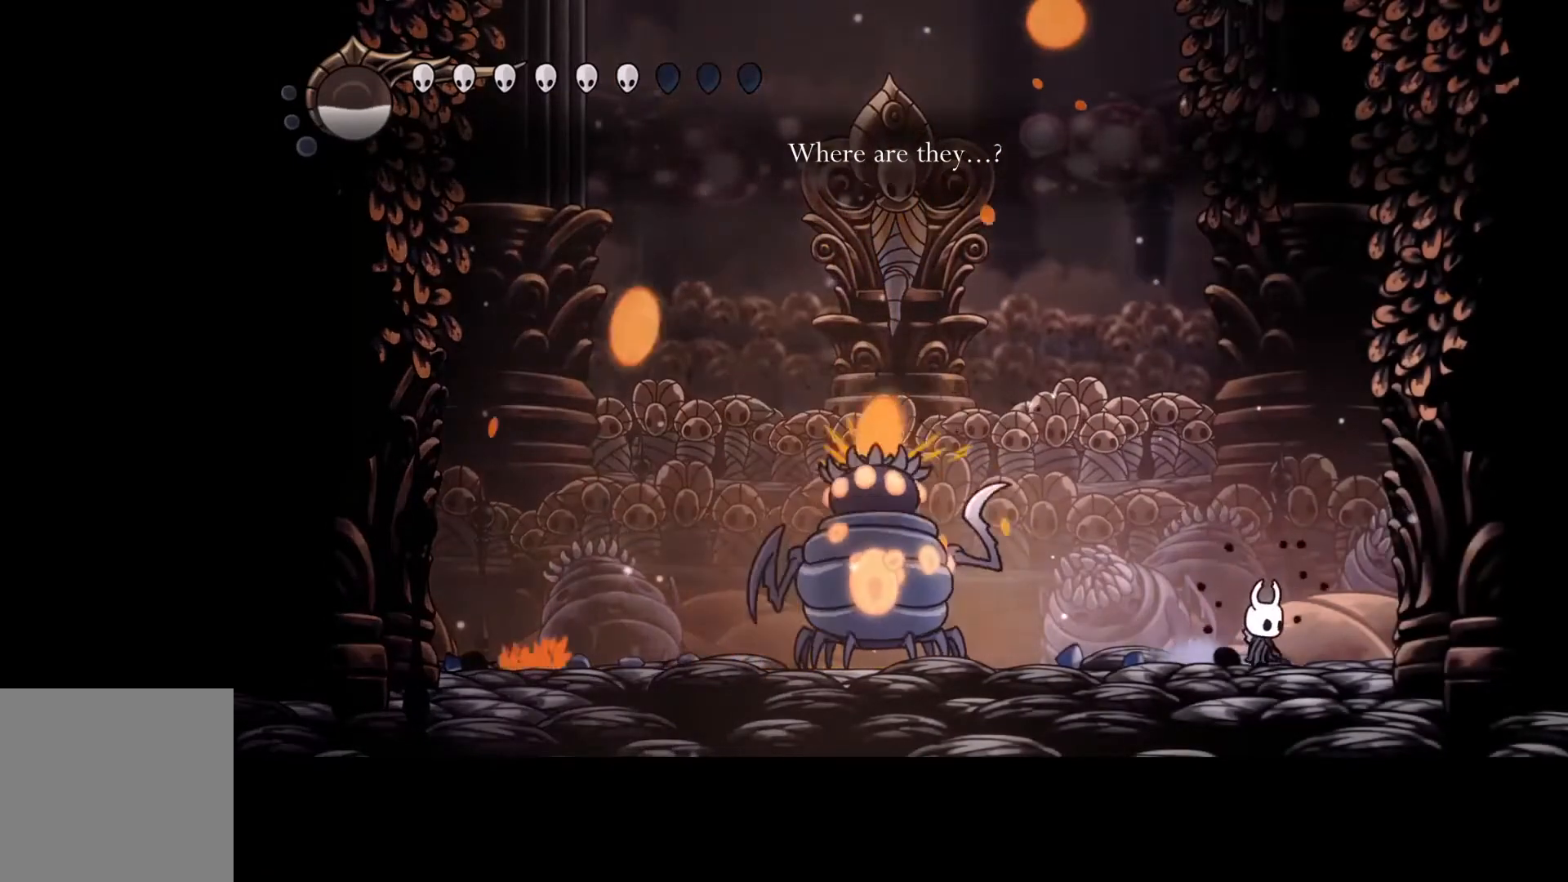
{"buttons": [], "left_stick": "center", "events": [[267, "left_stick", "left"], [467, "left_stick", "center"]]}
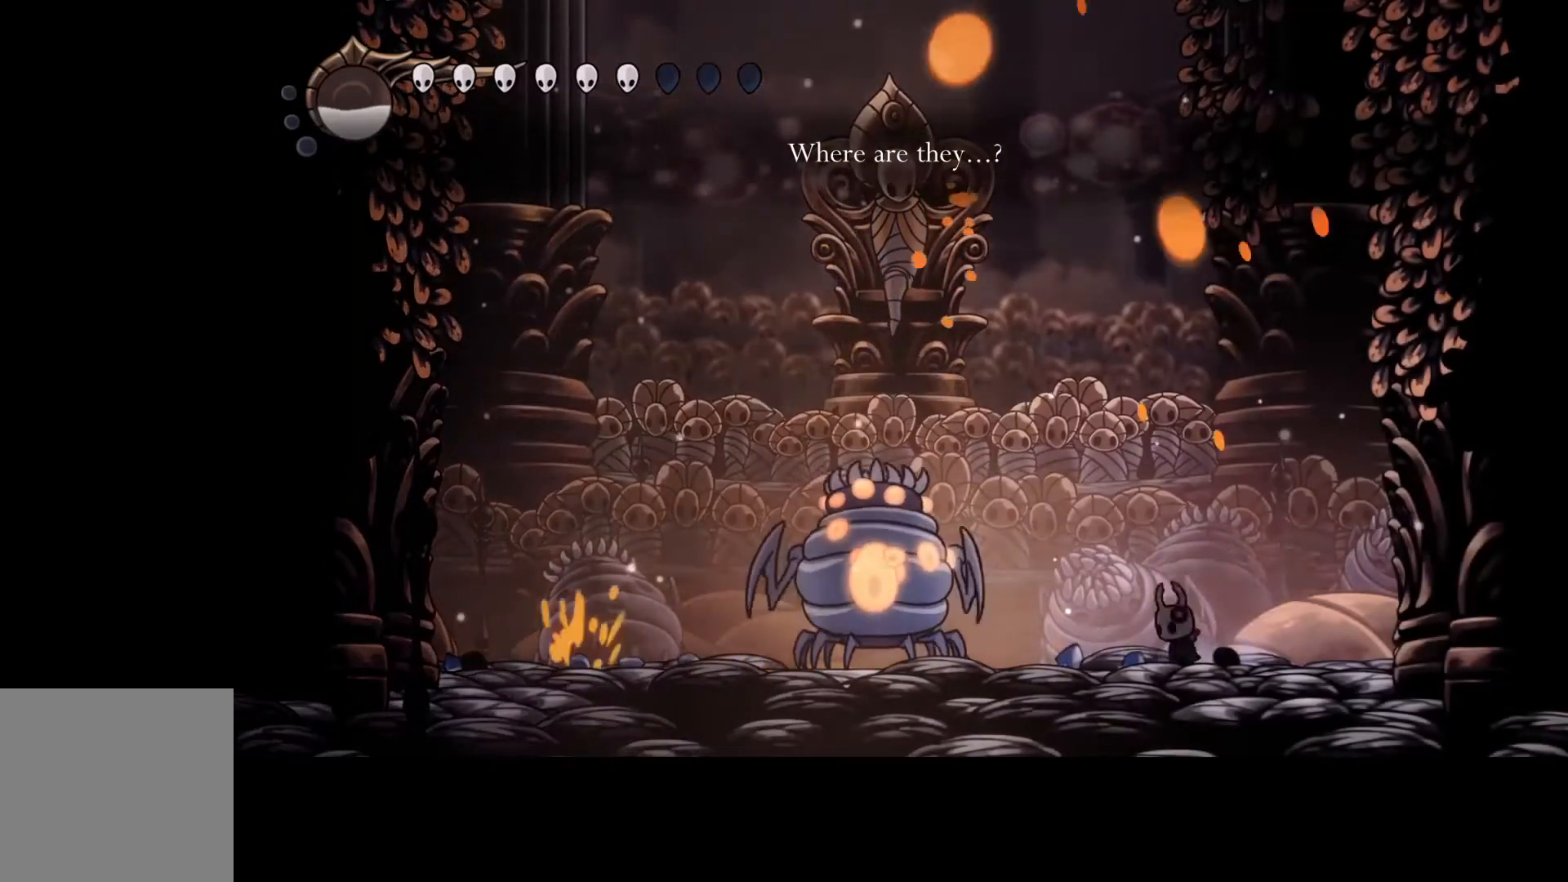
{"buttons": [], "left_stick": "left", "events": [[333, "left_stick", "left"]]}
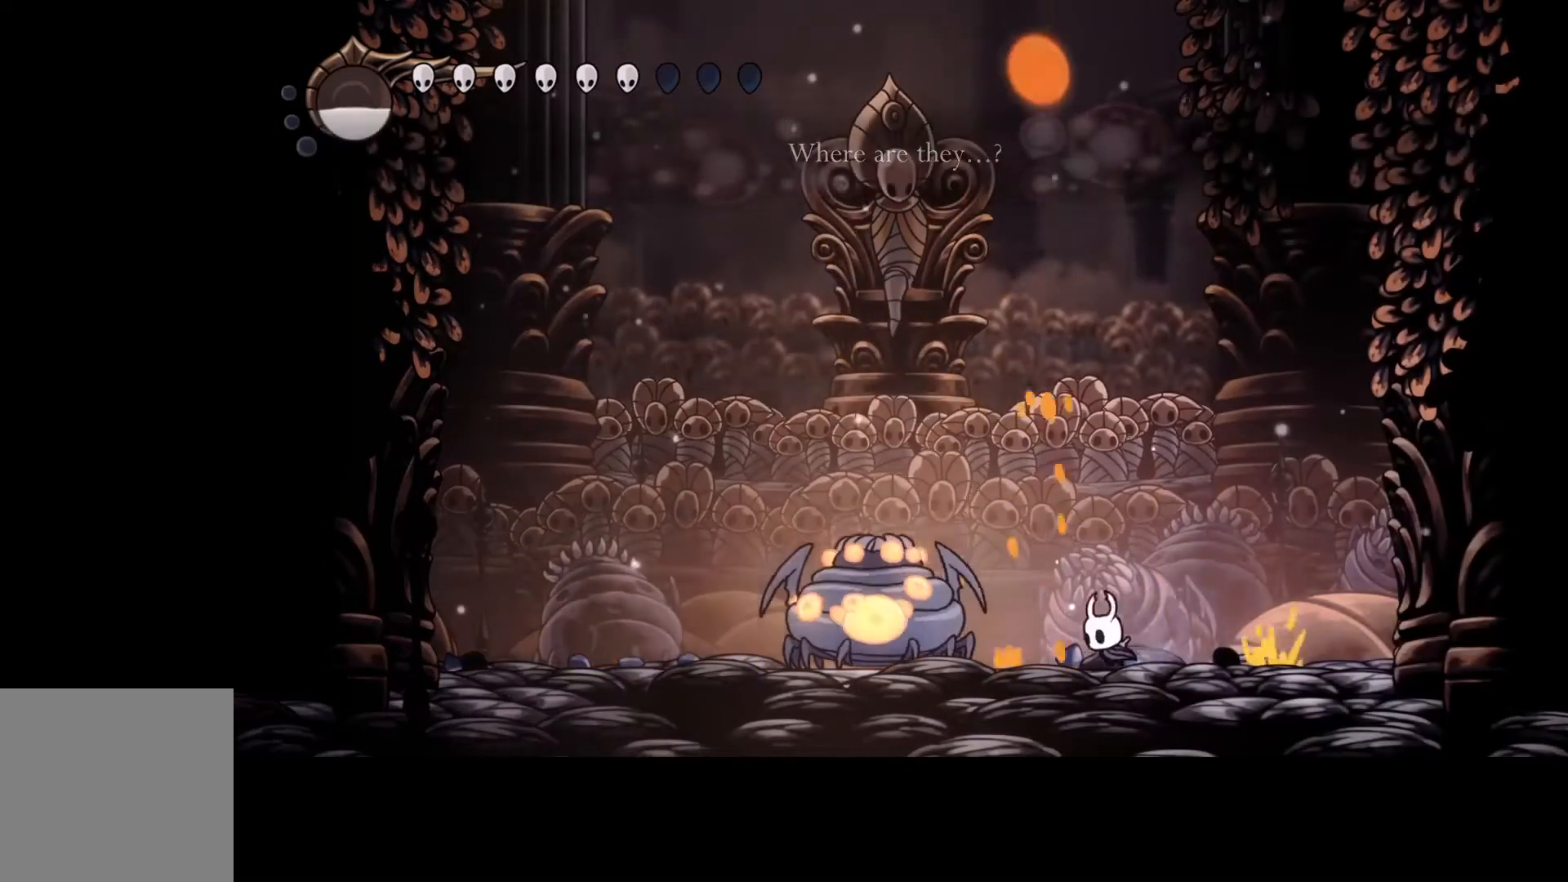
{"buttons": [], "left_stick": "right", "events": [[67, "left_stick", "center"], [167, "left_stick", "right"]]}
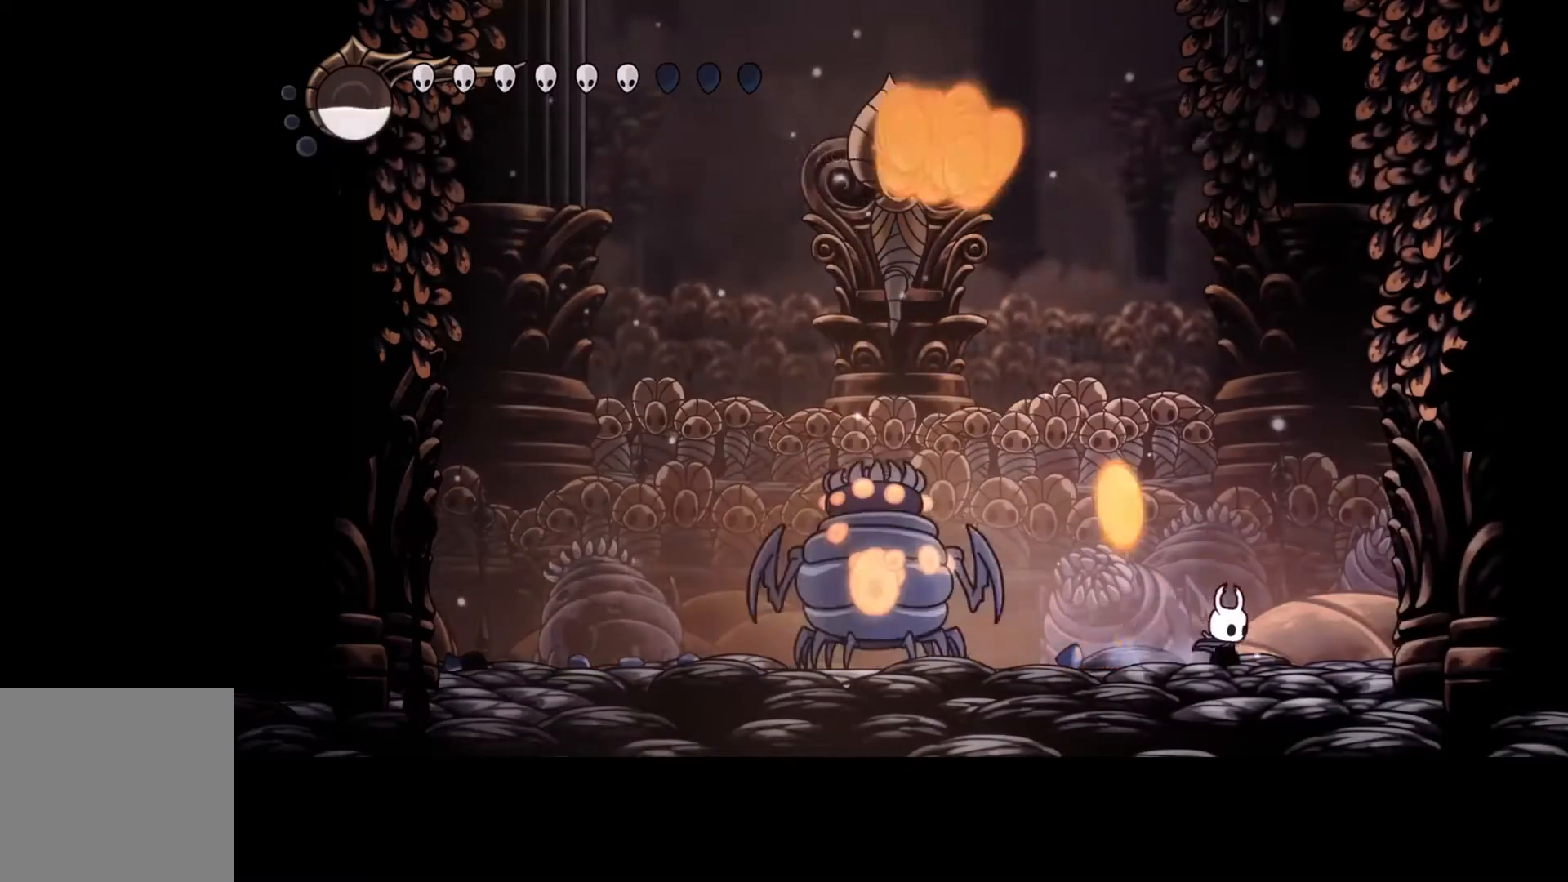
{"buttons": [], "left_stick": "center", "events": [[133, "left_stick", "center"]]}
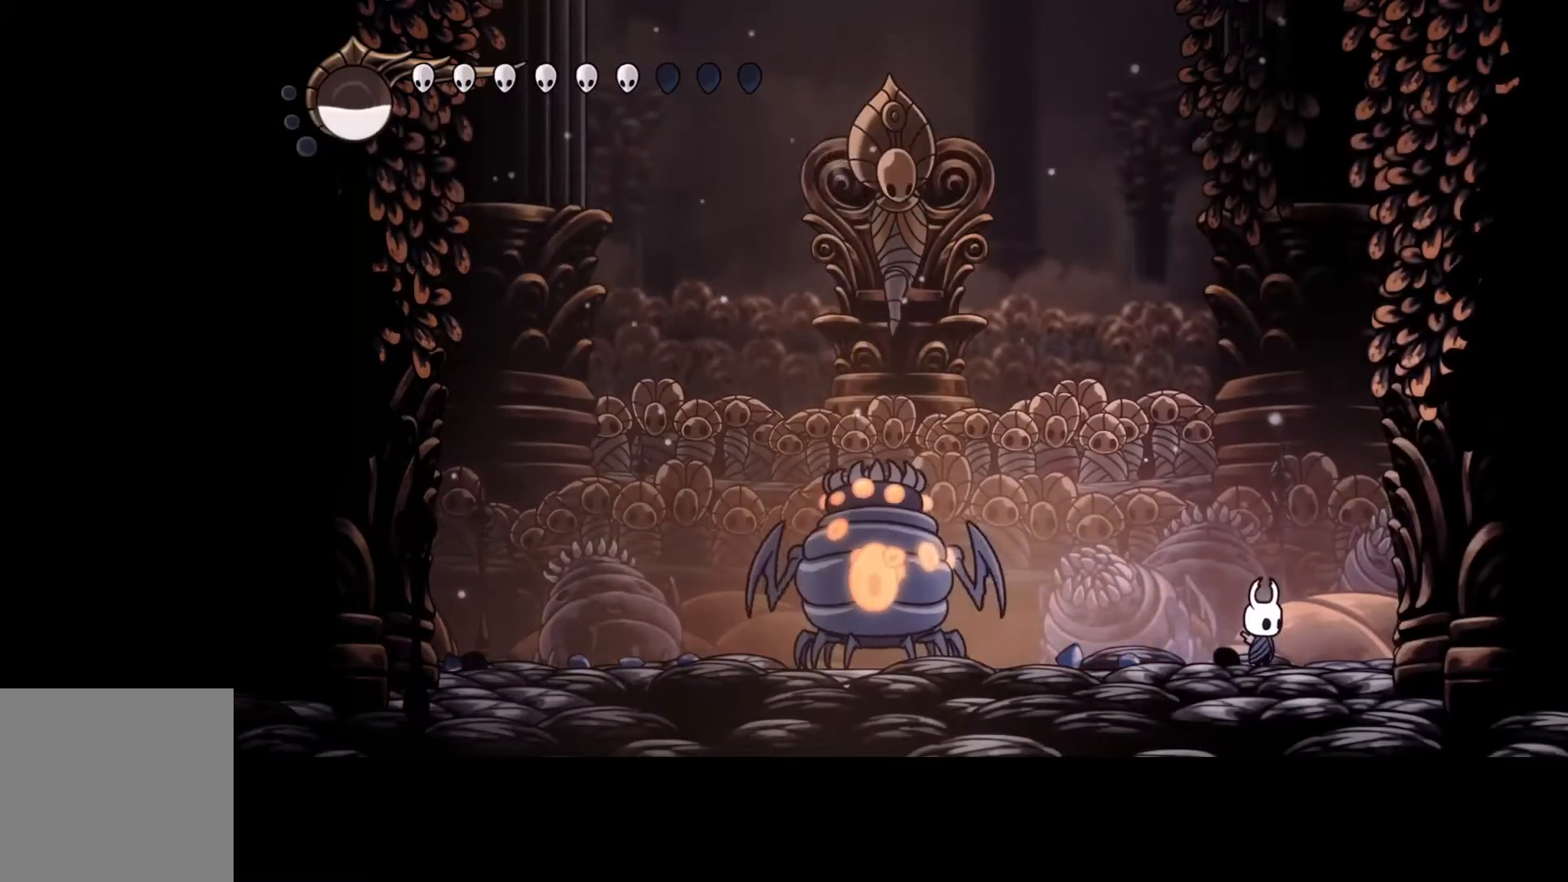
{"buttons": [], "left_stick": "center", "events": []}
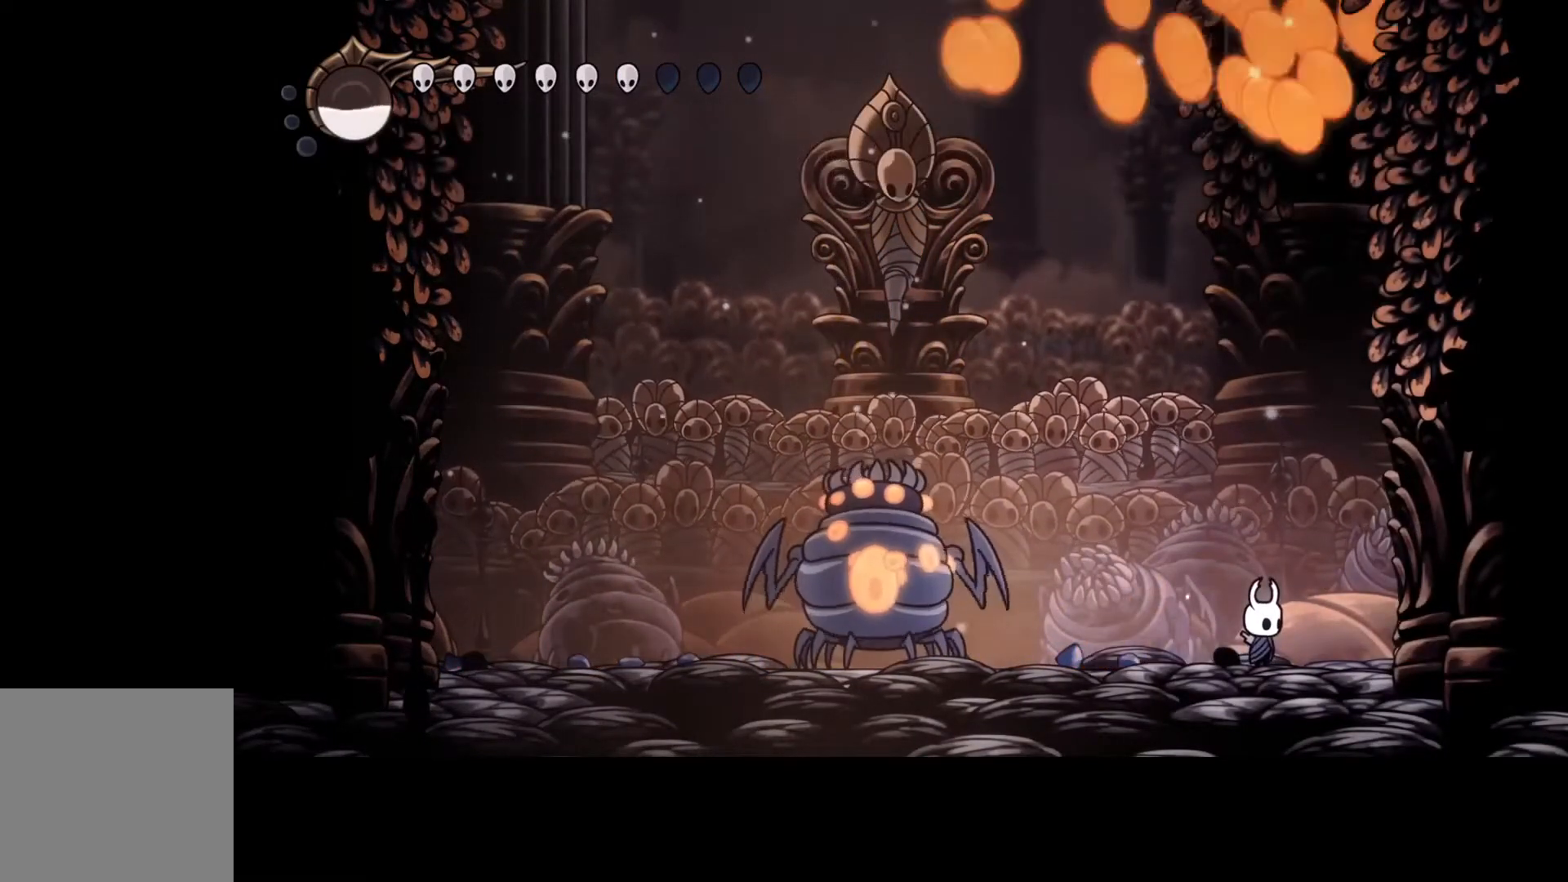
{"buttons": ["R2"], "left_stick": "right", "events": [[367, "left_stick", "right"], [433, "R2", "down"]]}
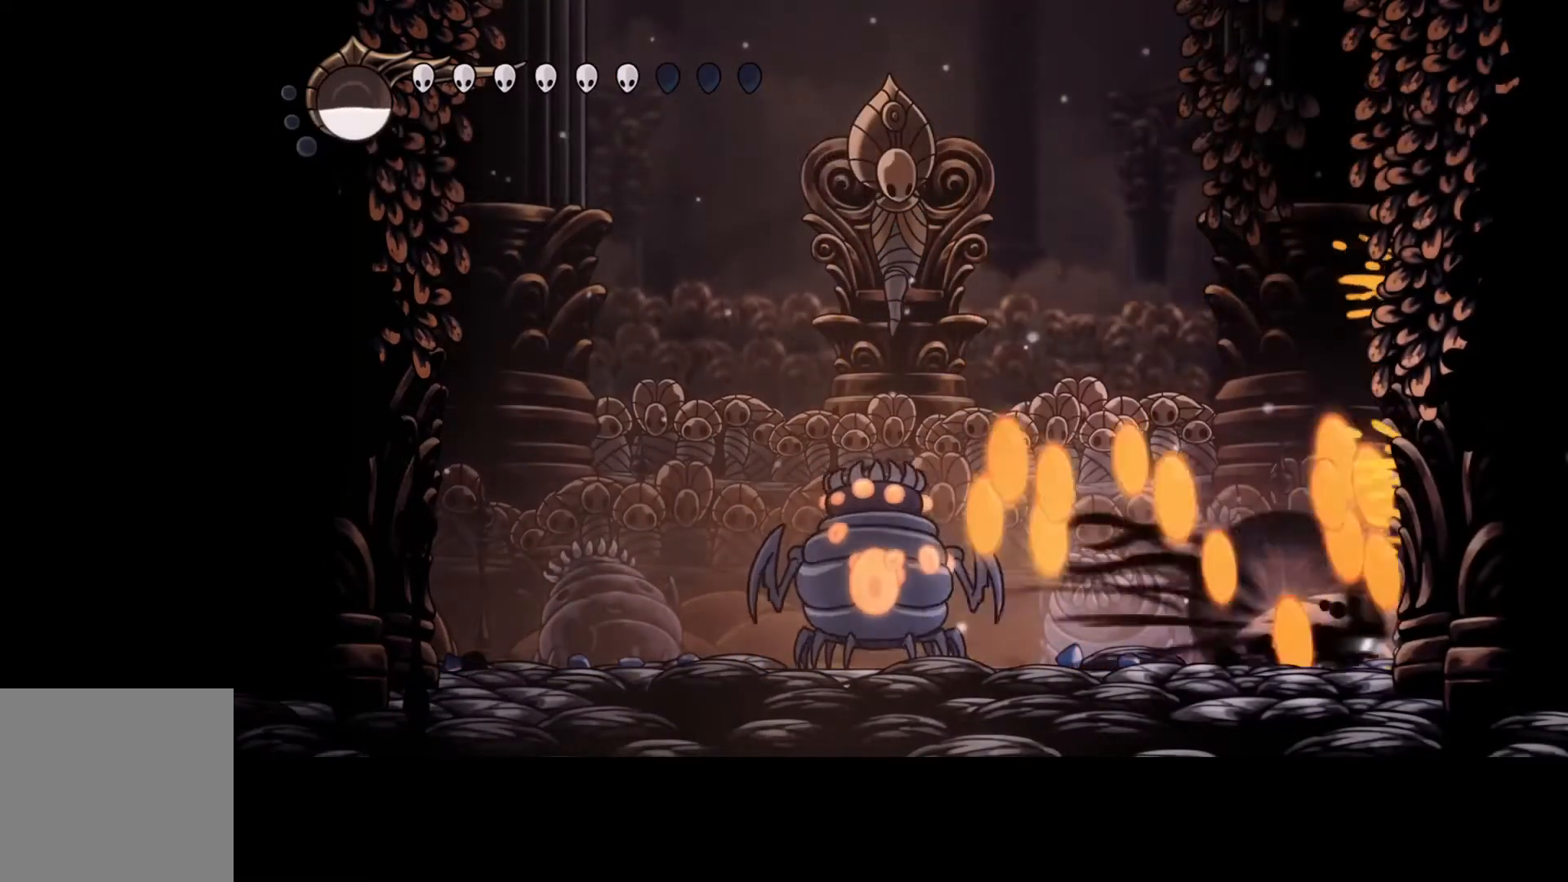
{"buttons": ["B"], "left_stick": "center", "events": [[100, "R2", "up"], [233, "B", "down"], [233, "left_stick", "center"]]}
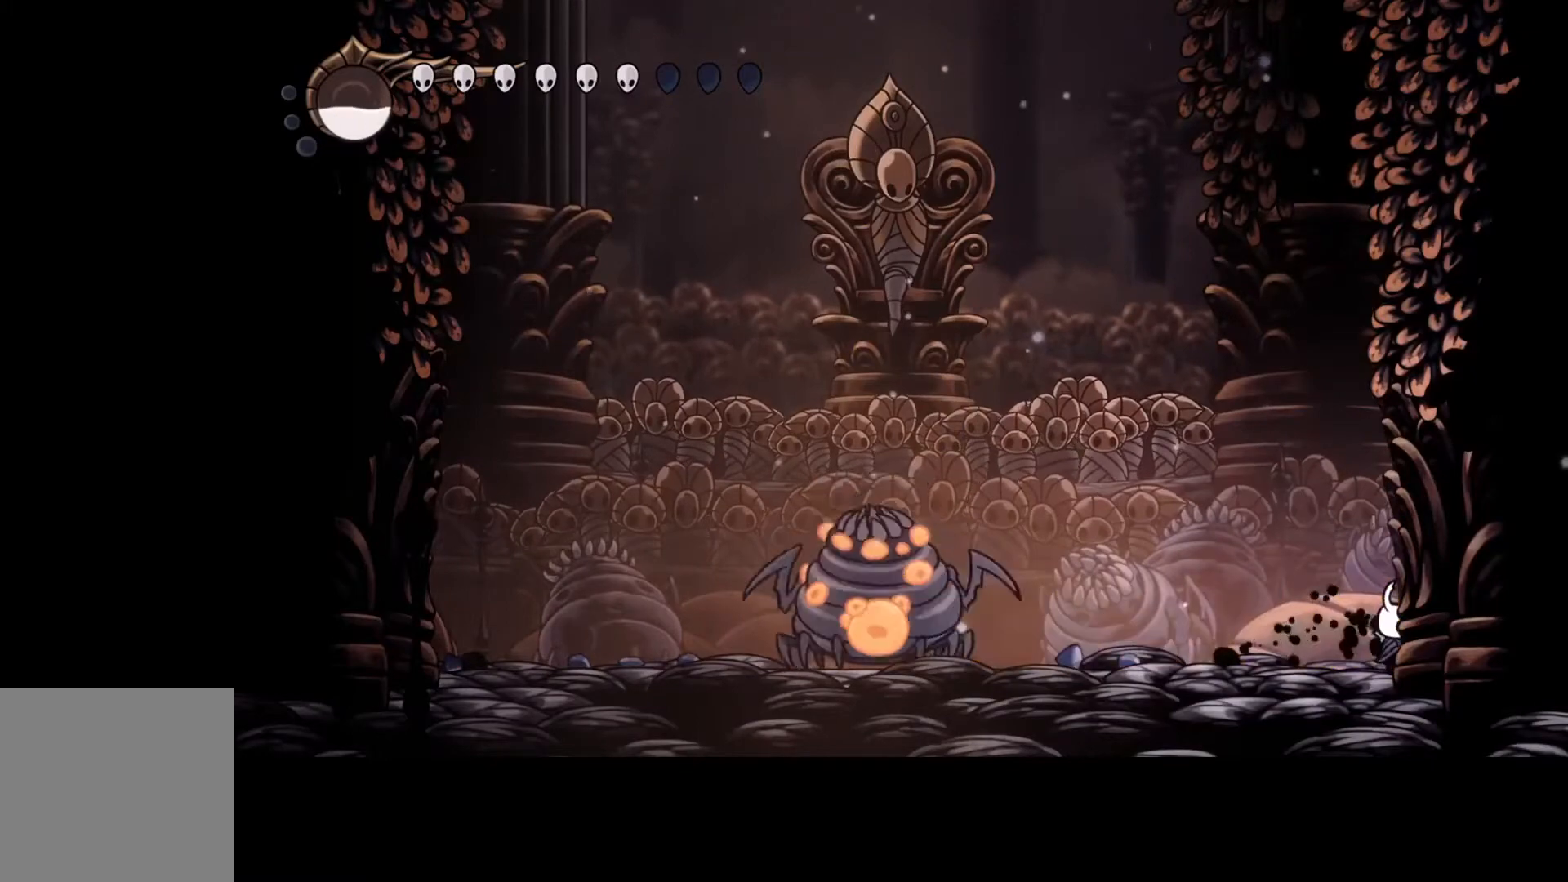
{"buttons": [], "left_stick": "center", "events": [[333, "B", "up"]]}
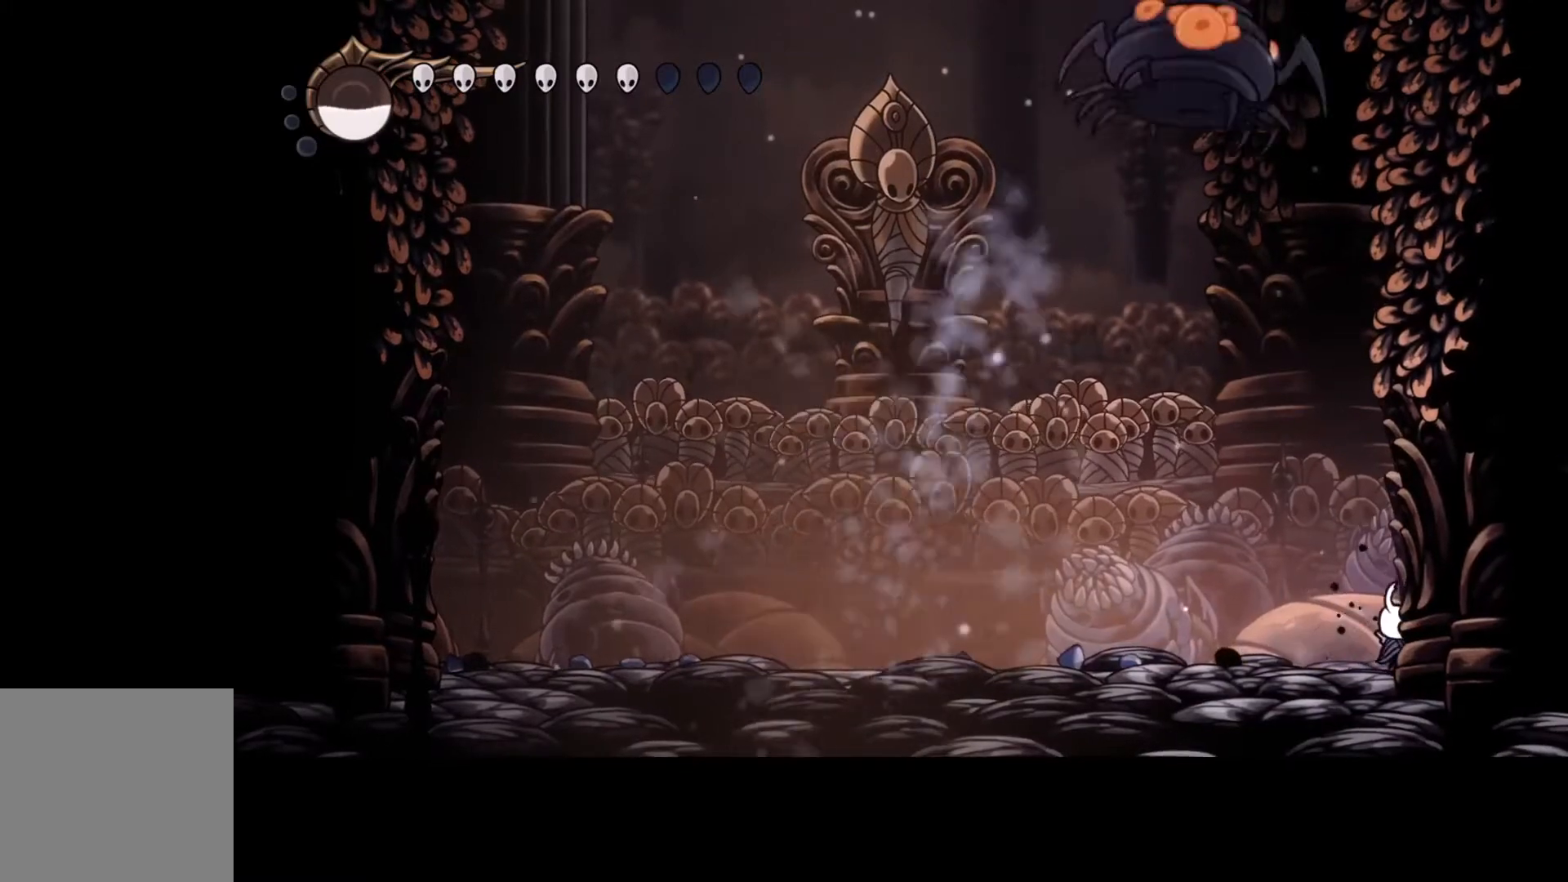
{"buttons": [], "left_stick": "left", "events": [[67, "left_stick", "left"], [133, "R2", "down"], [200, "R2", "up"], [267, "R2", "down"], [367, "R2", "up"]]}
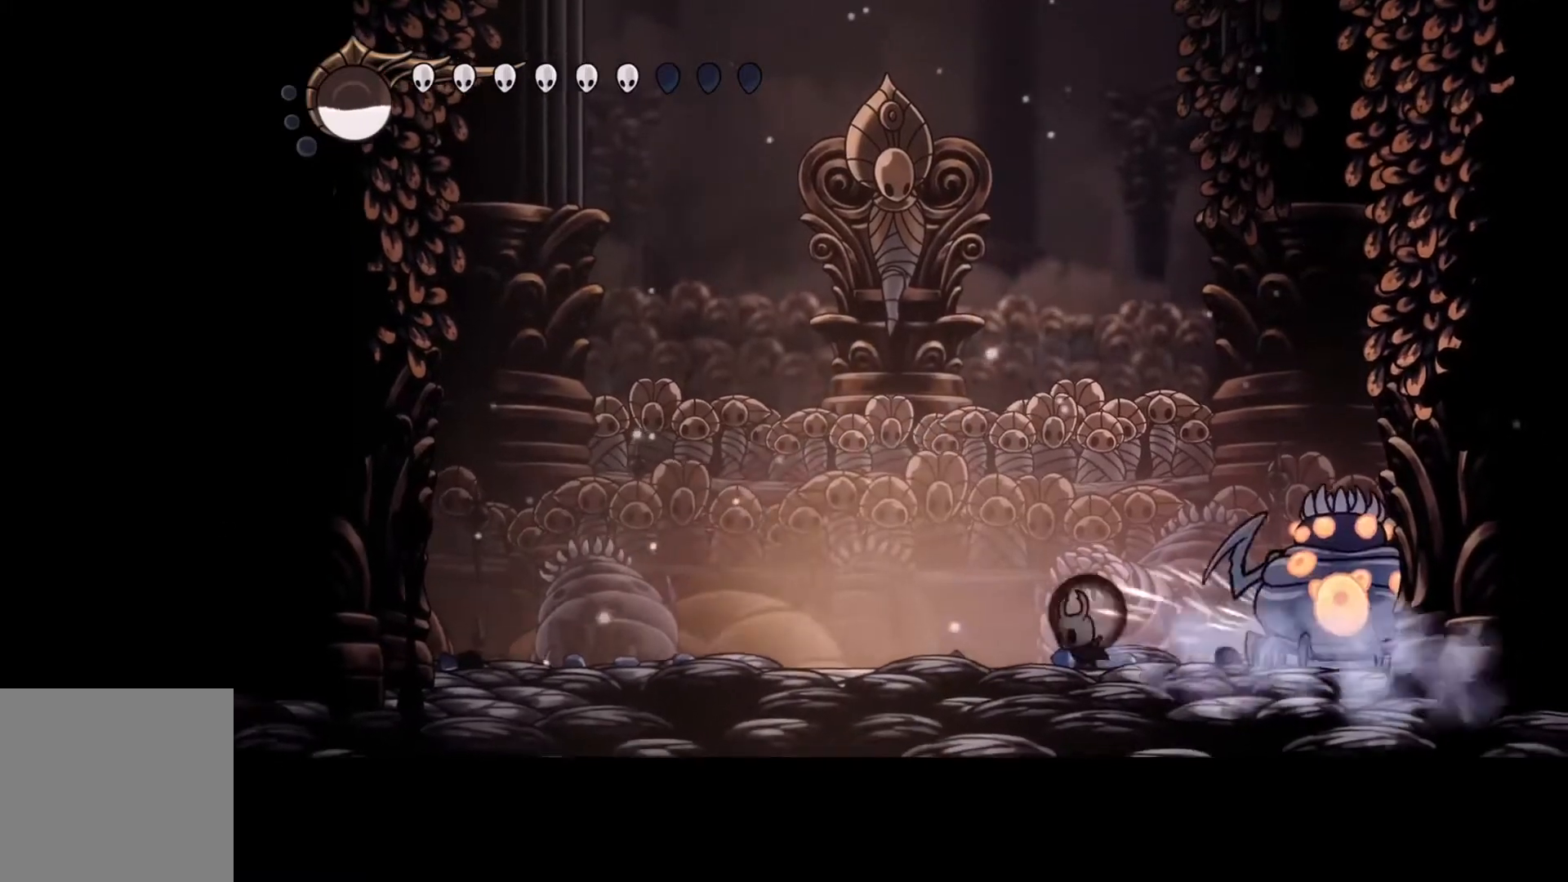
{"buttons": ["Y"], "left_stick": "center", "events": [[400, "left_stick", "right"], [433, "Y", "down"], [467, "left_stick", "center"]]}
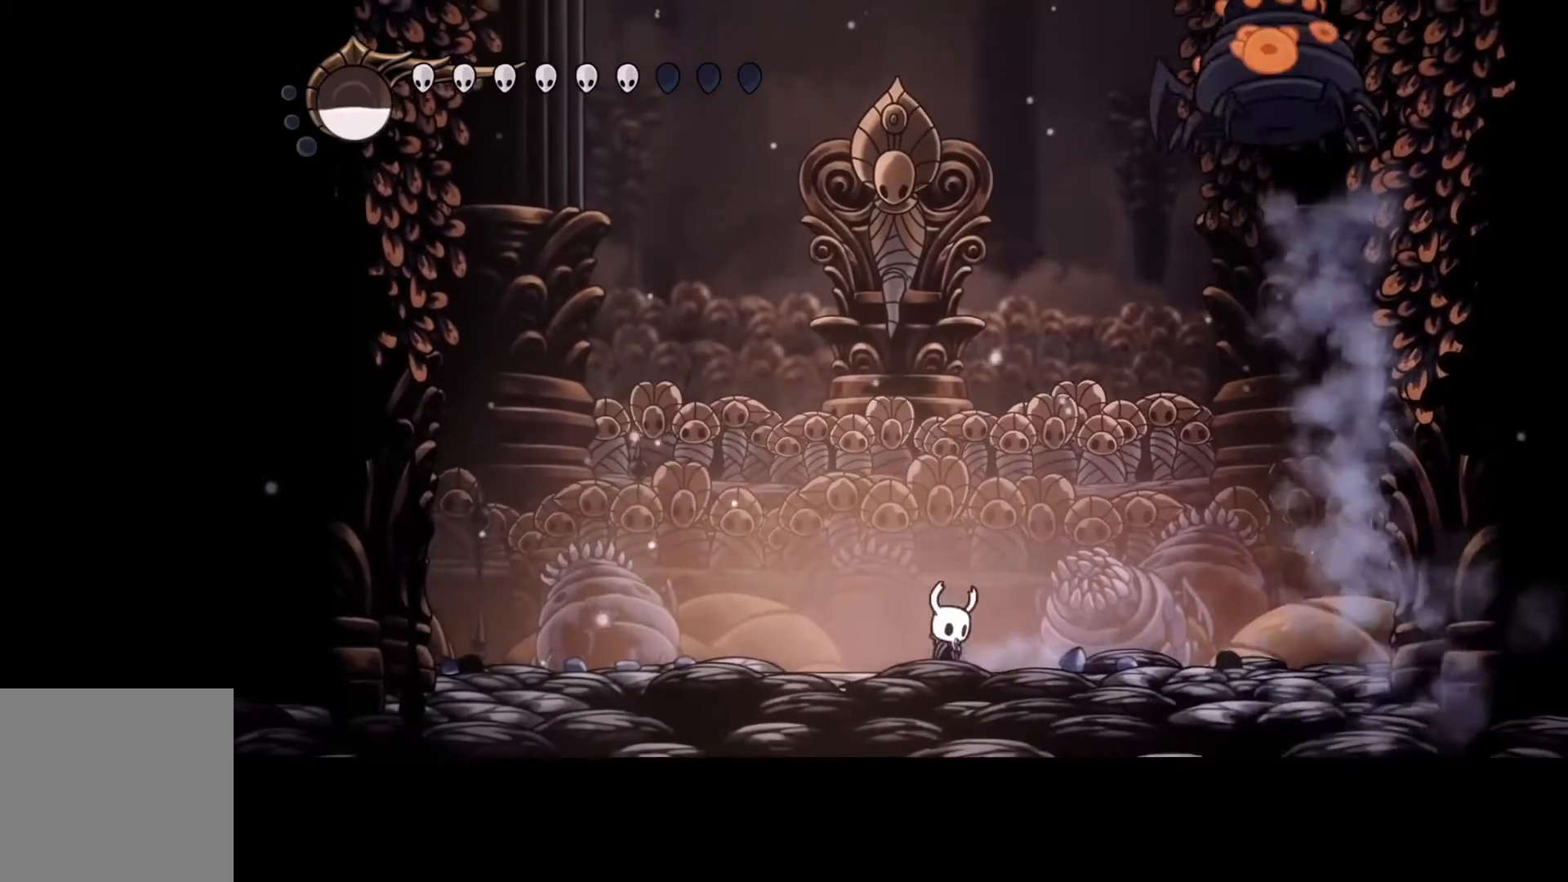
{"buttons": ["Y"], "left_stick": "center", "events": []}
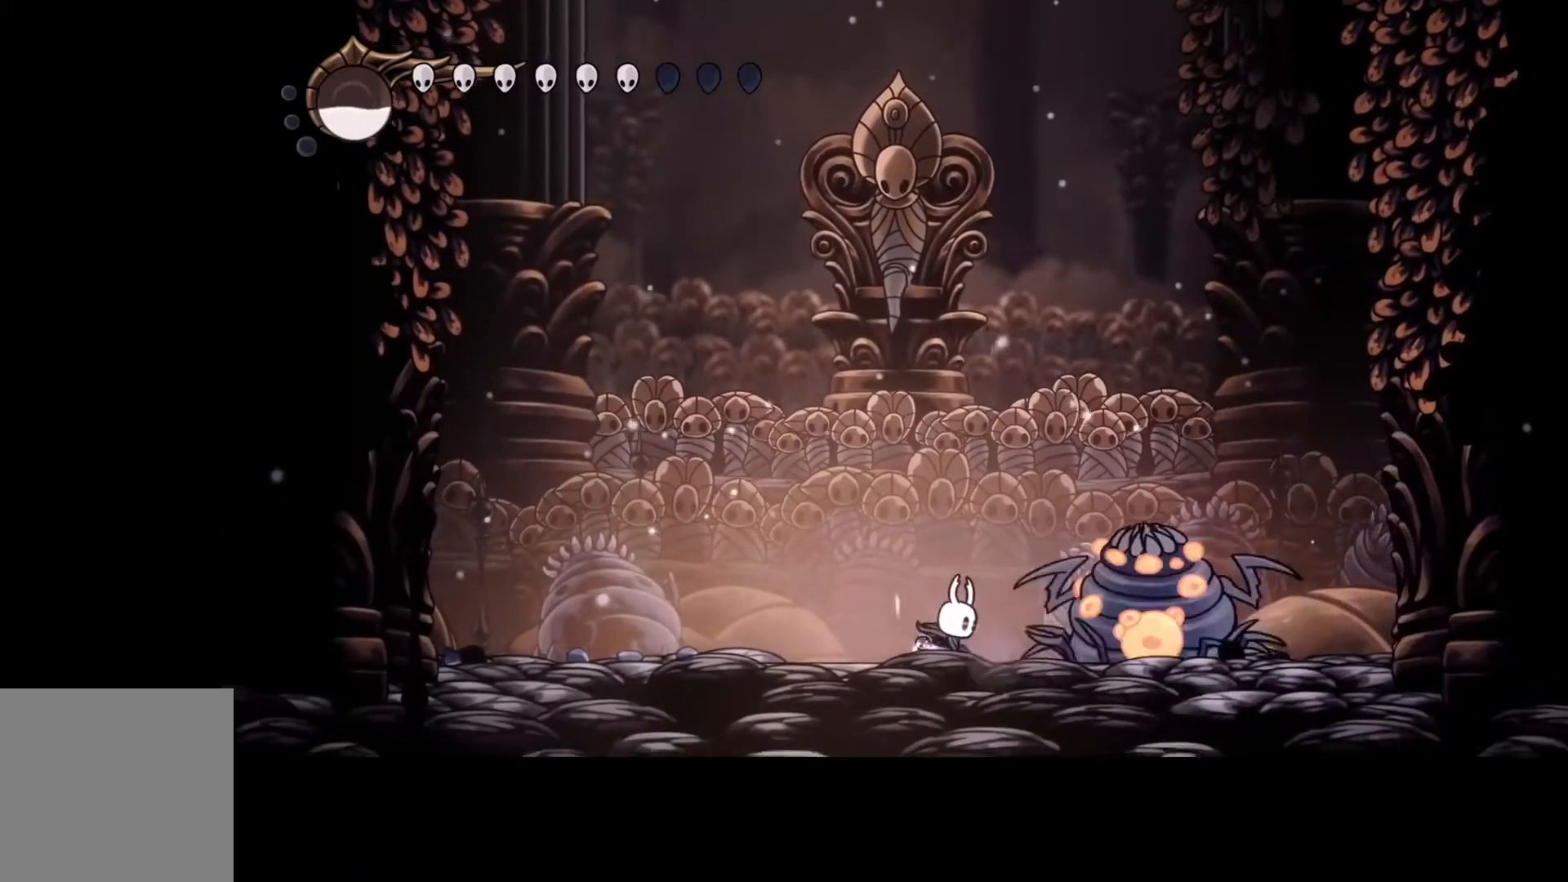
{"buttons": ["Y"], "left_stick": "center", "events": []}
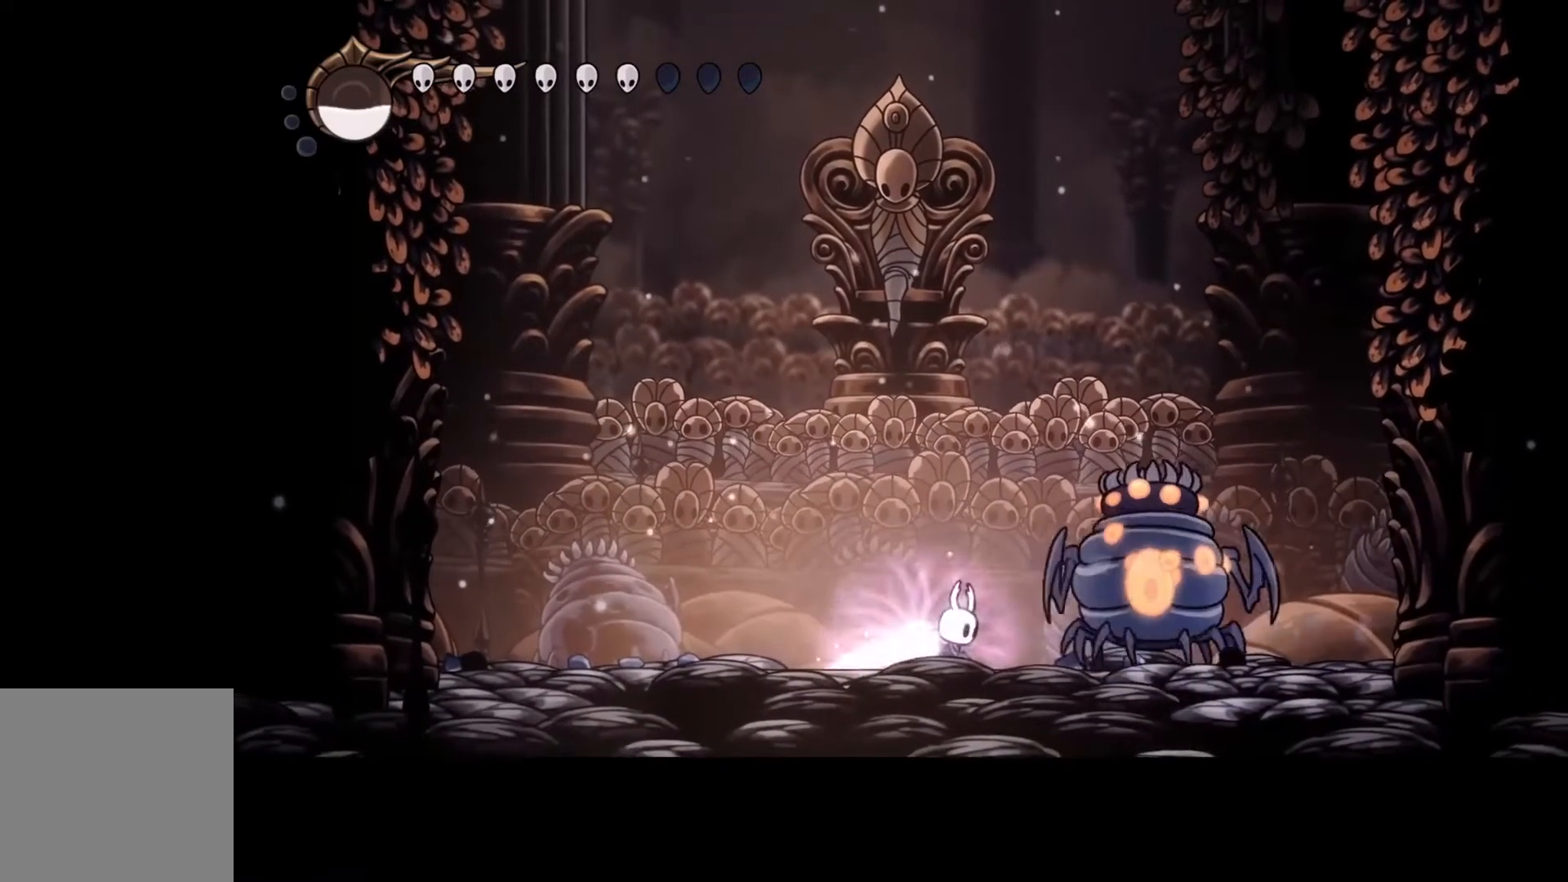
{"buttons": [], "left_stick": "left", "events": [[267, "left_stick", "left"], [400, "R2", "down"], [400, "Y", "up"], [467, "R2", "up"]]}
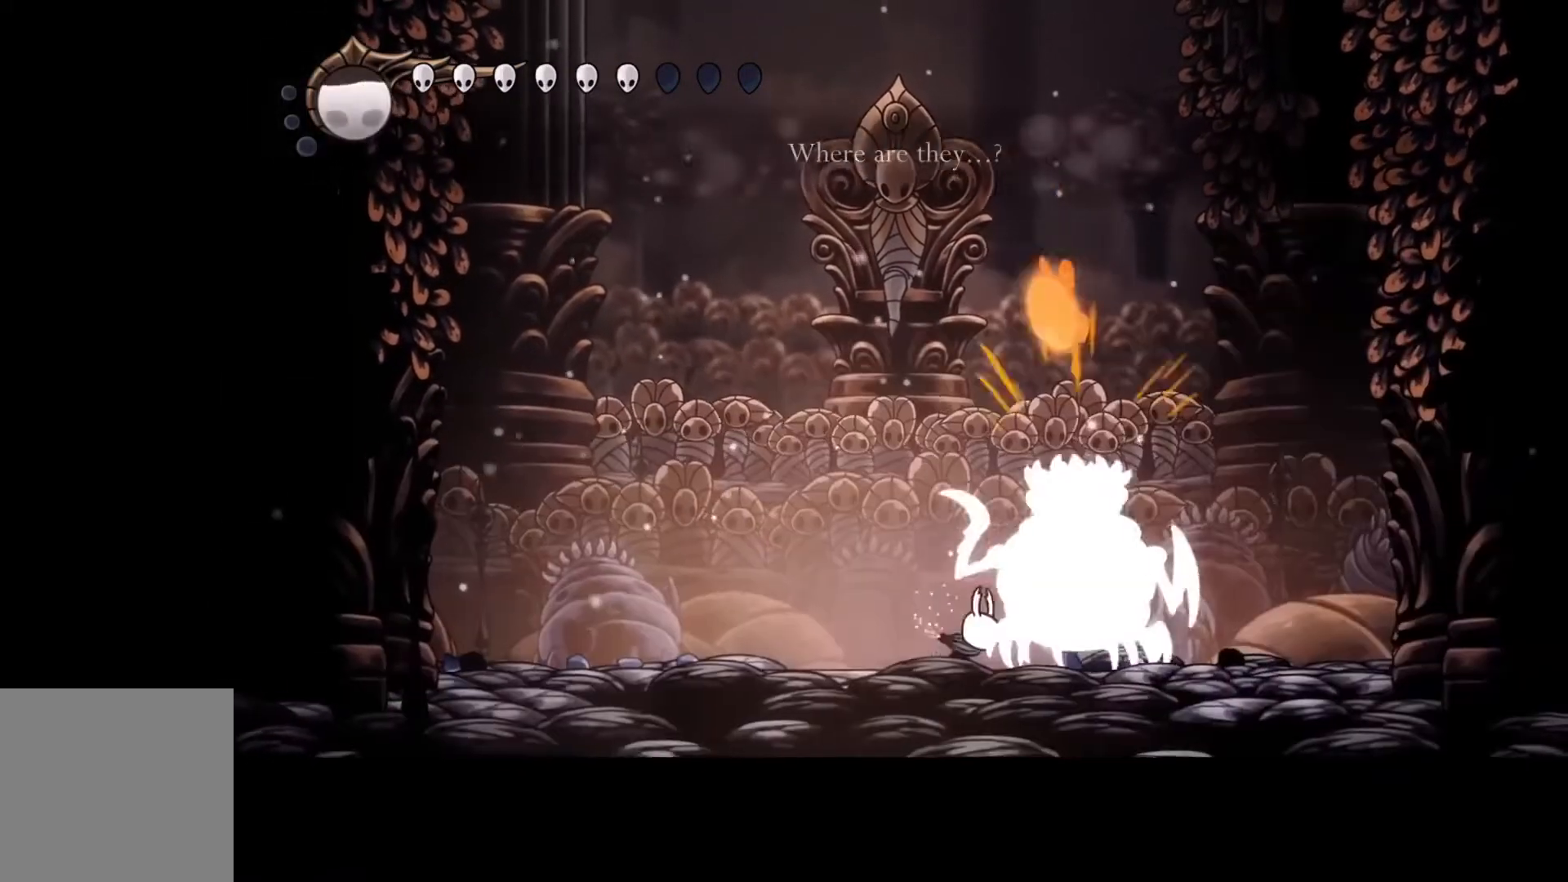
{"buttons": [], "left_stick": "left", "events": [[167, "R2", "down"], [200, "R2", "up"], [233, "R2", "down"], [367, "R2", "up"]]}
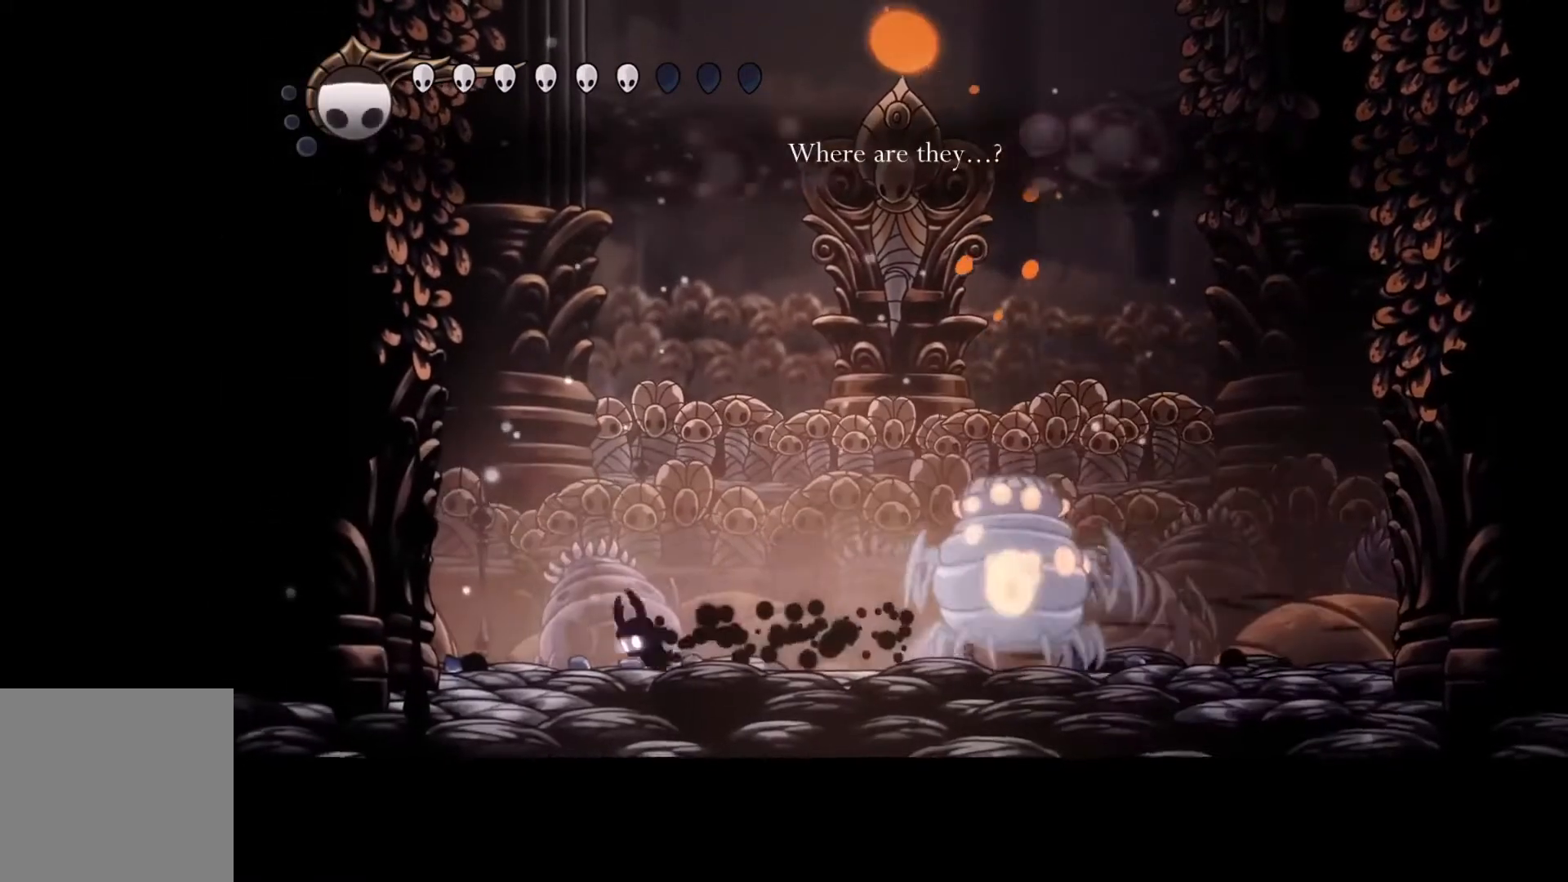
{"buttons": [], "left_stick": "left", "events": []}
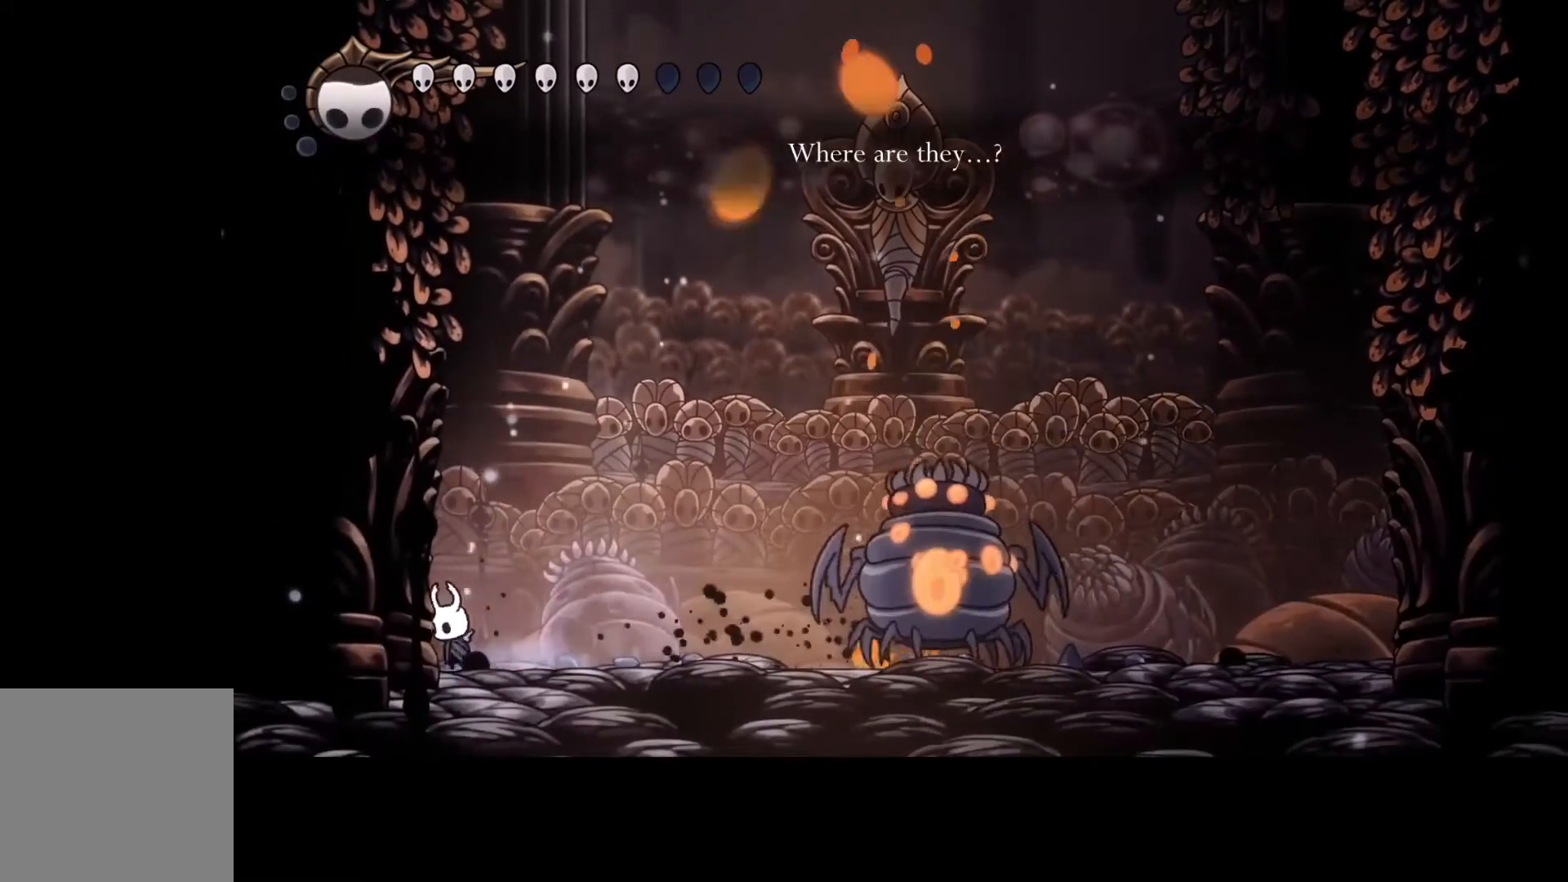
{"buttons": [], "left_stick": "right", "events": [[33, "left_stick", "center"], [400, "left_stick", "right"]]}
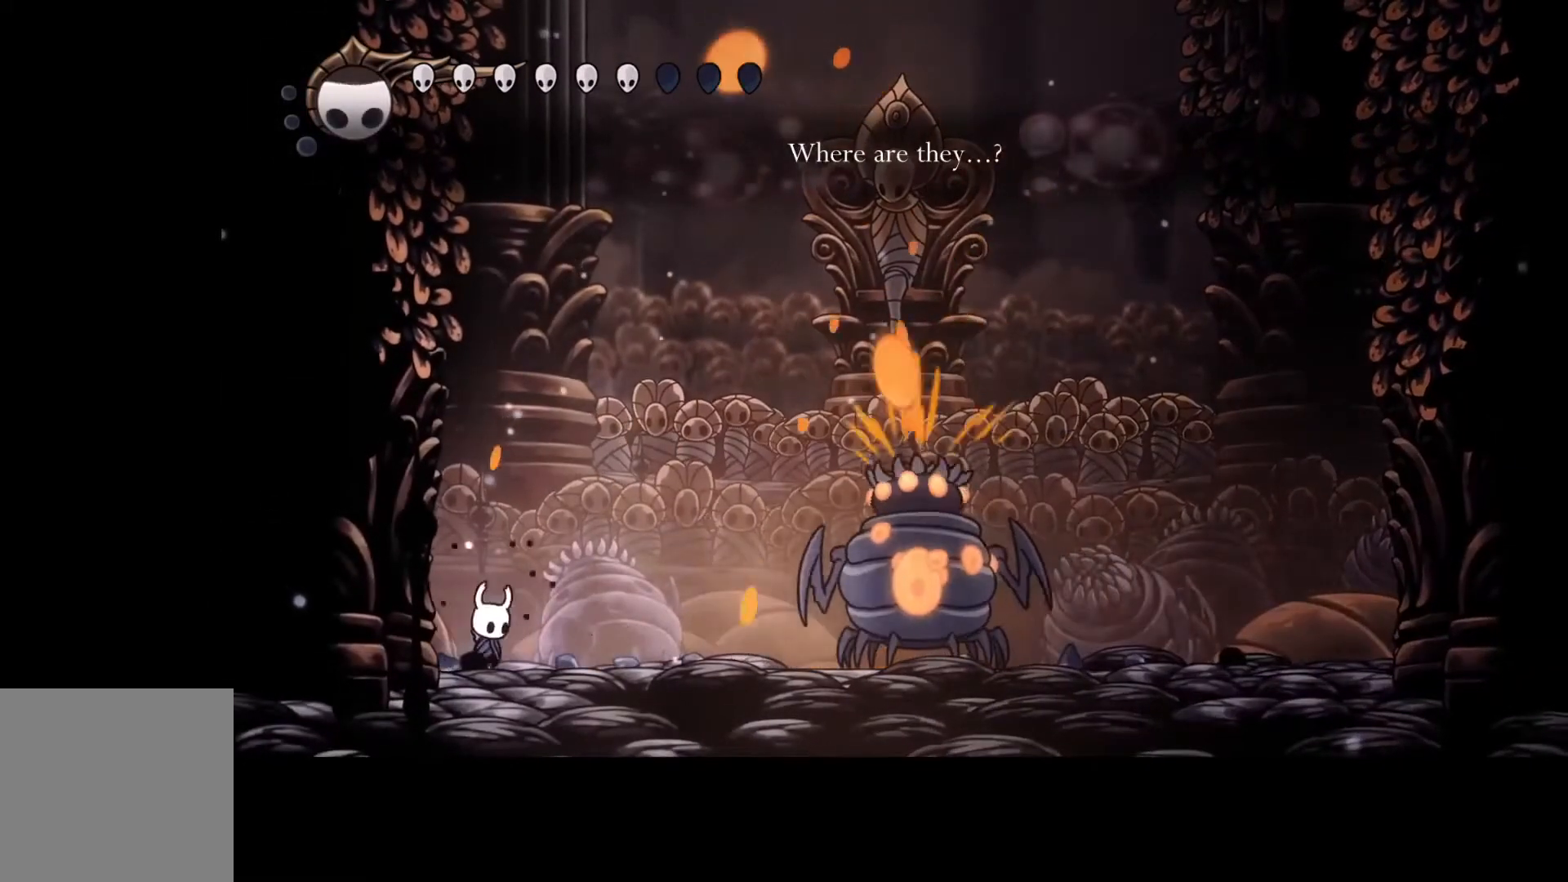
{"buttons": [], "left_stick": "right", "events": [[67, "left_stick", "center"], [233, "left_stick", "right"]]}
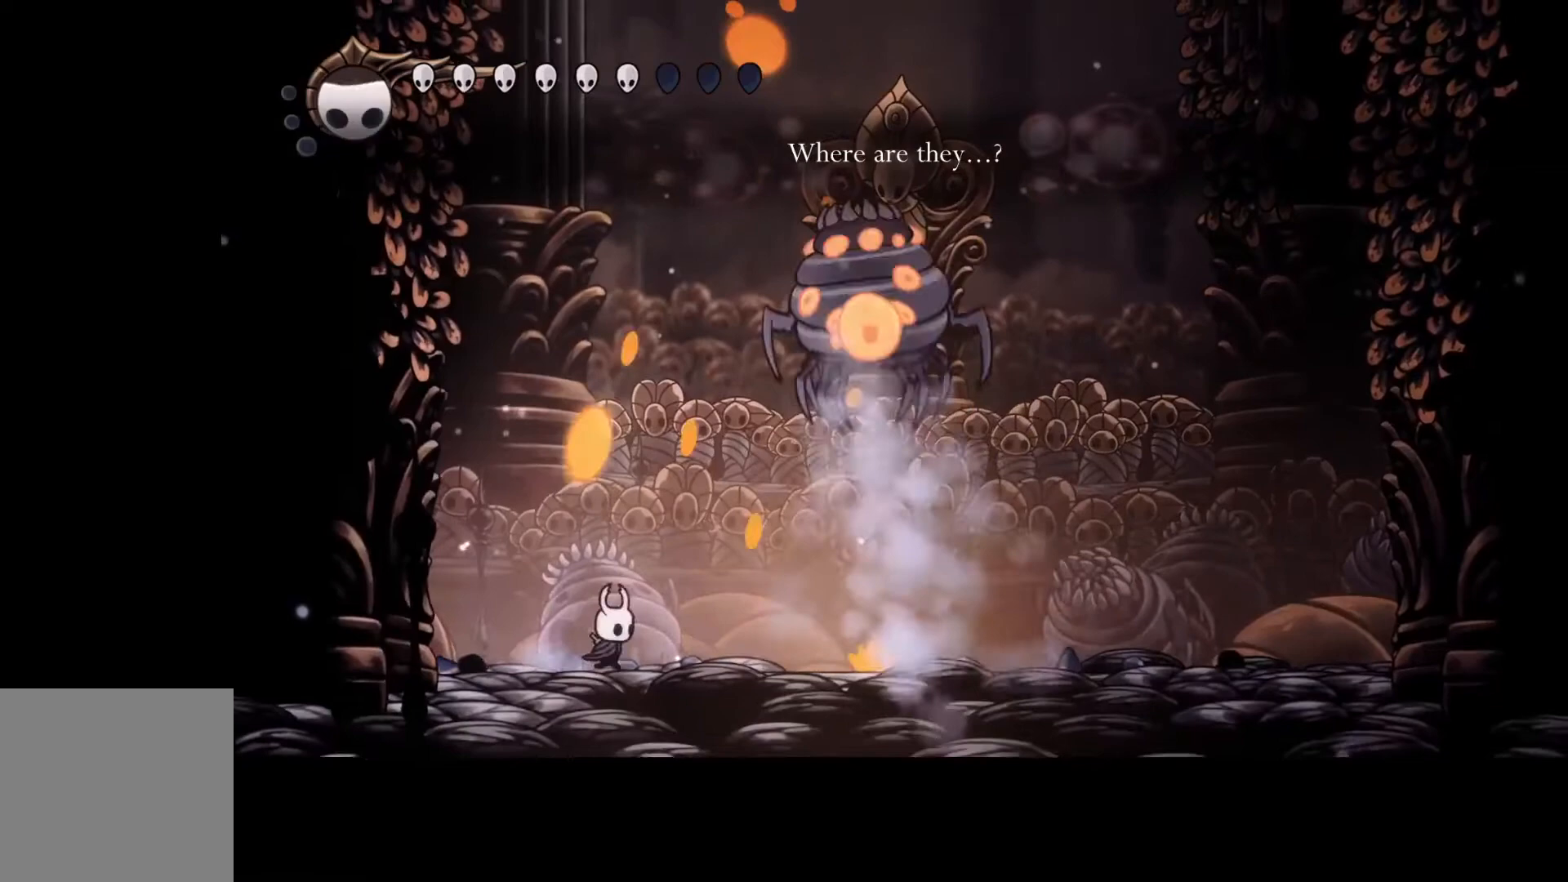
{"buttons": [], "left_stick": "right", "events": [[333, "R2", "down"], [500, "R2", "up"]]}
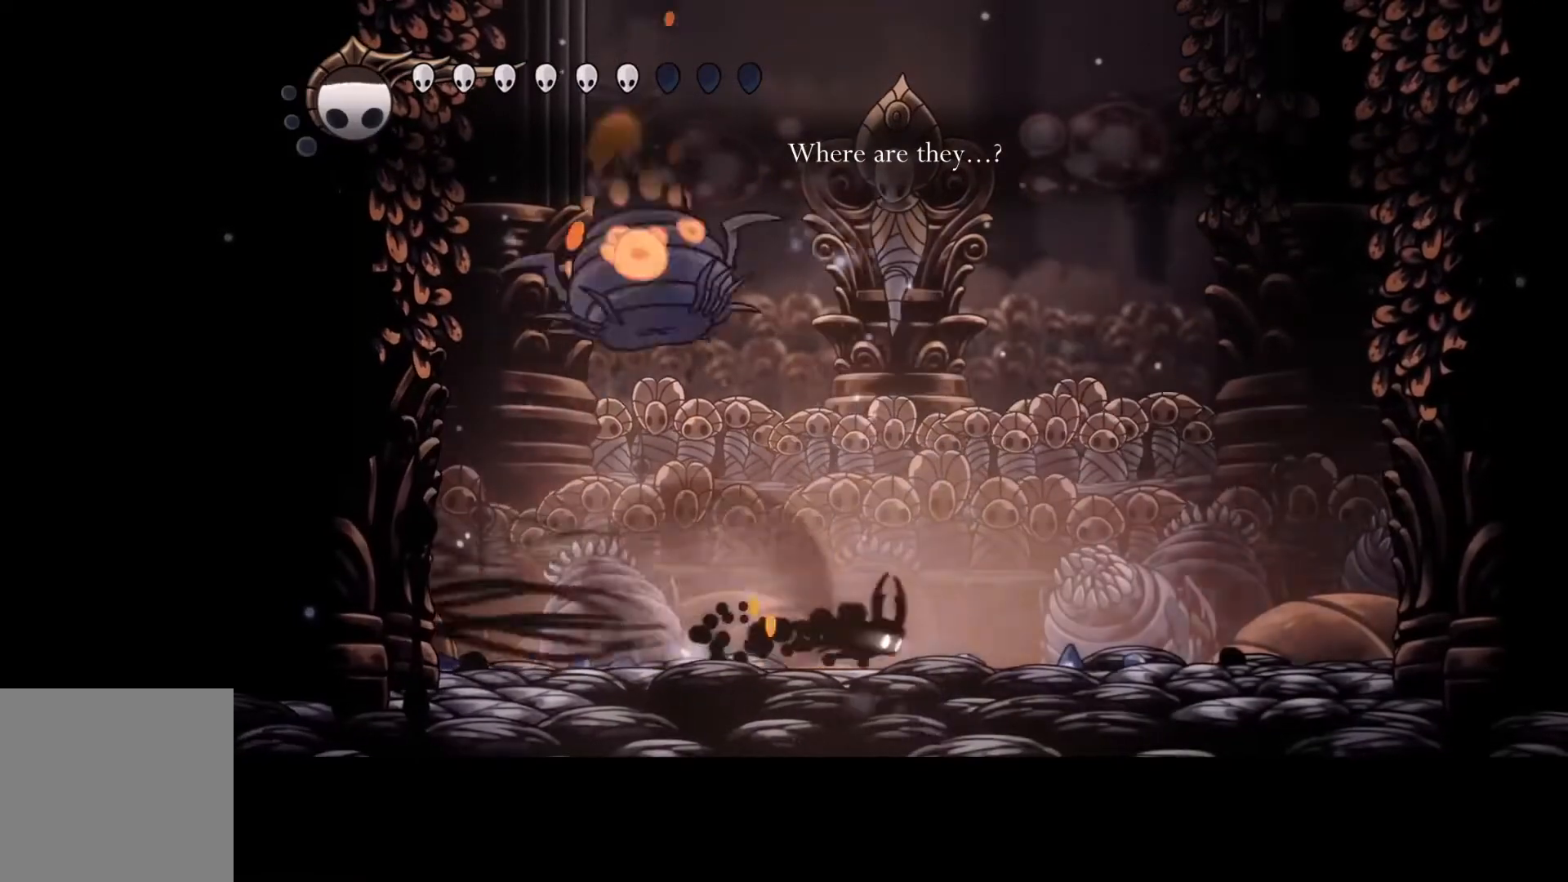
{"buttons": ["Y"], "left_stick": "center", "events": [[100, "left_stick", "center"], [233, "Y", "down"]]}
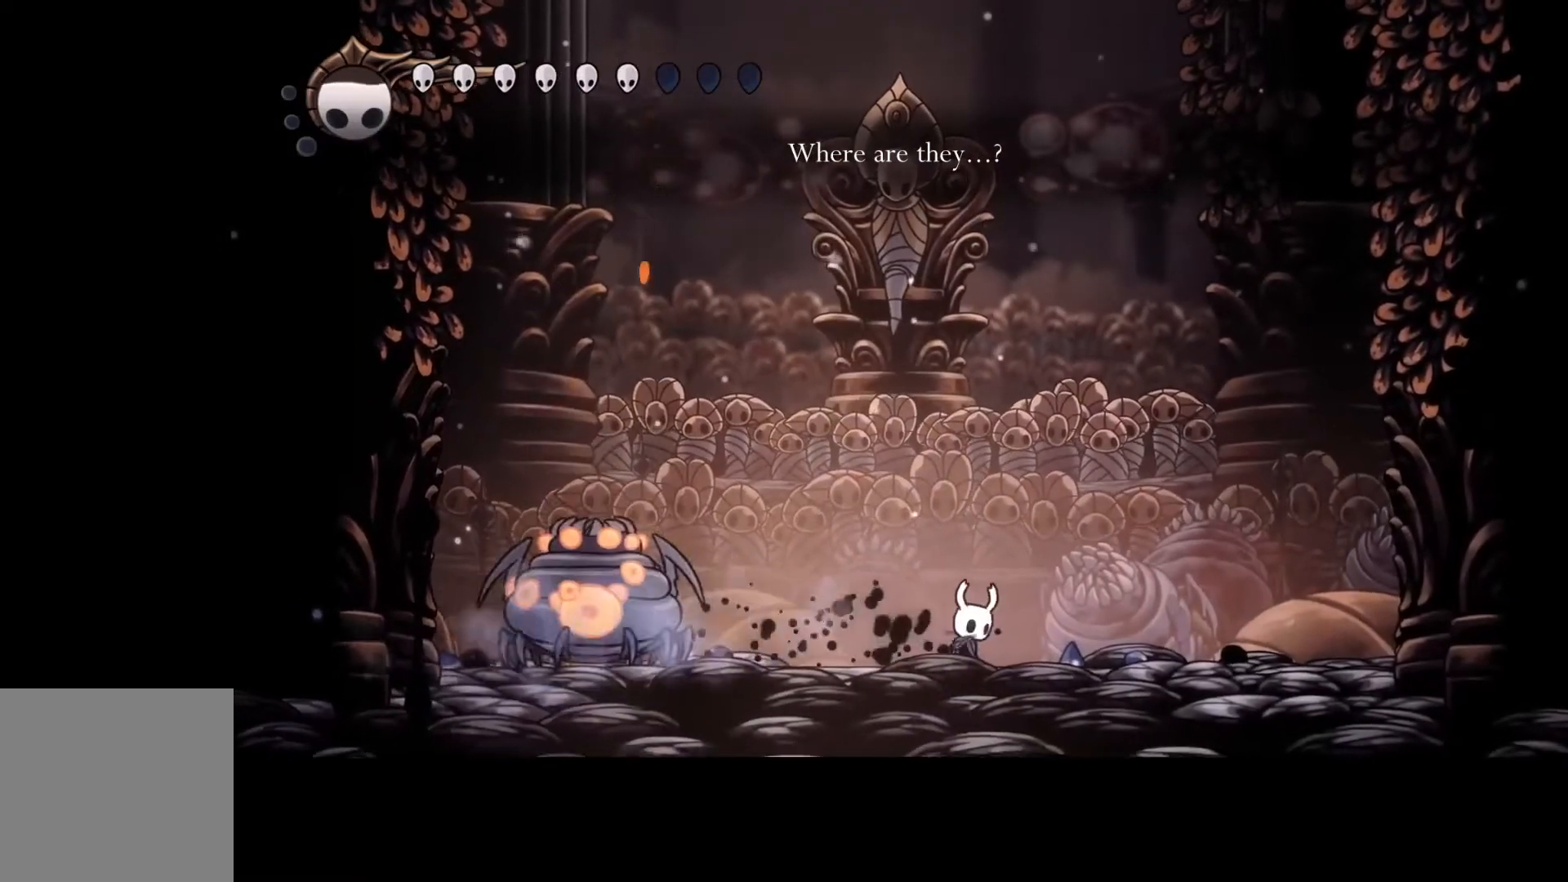
{"buttons": ["Y"], "left_stick": "center", "events": []}
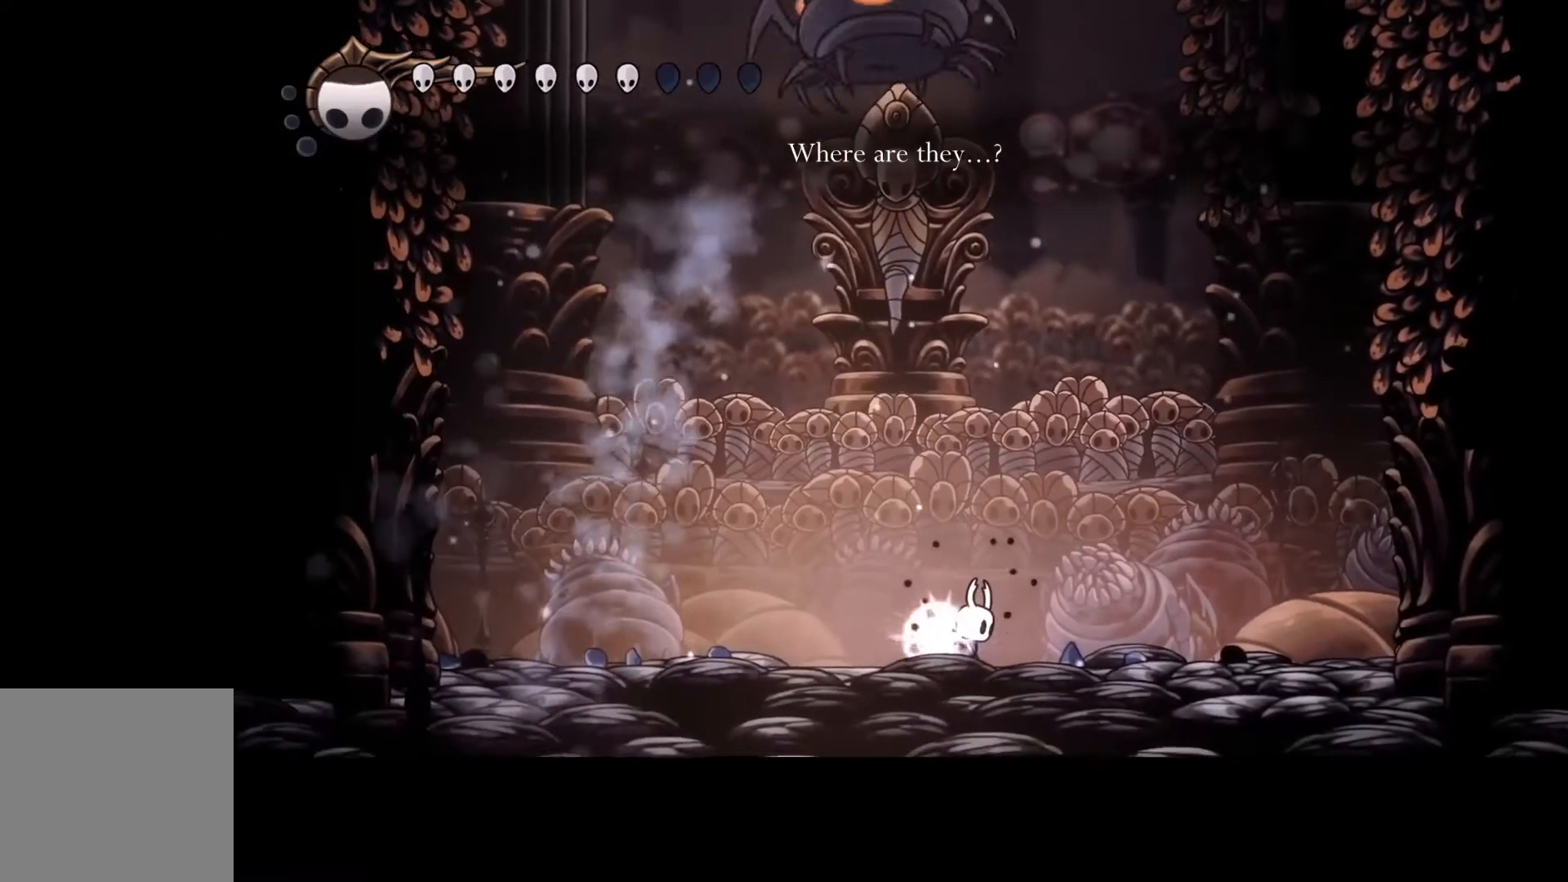
{"buttons": ["Y"], "left_stick": "center", "events": []}
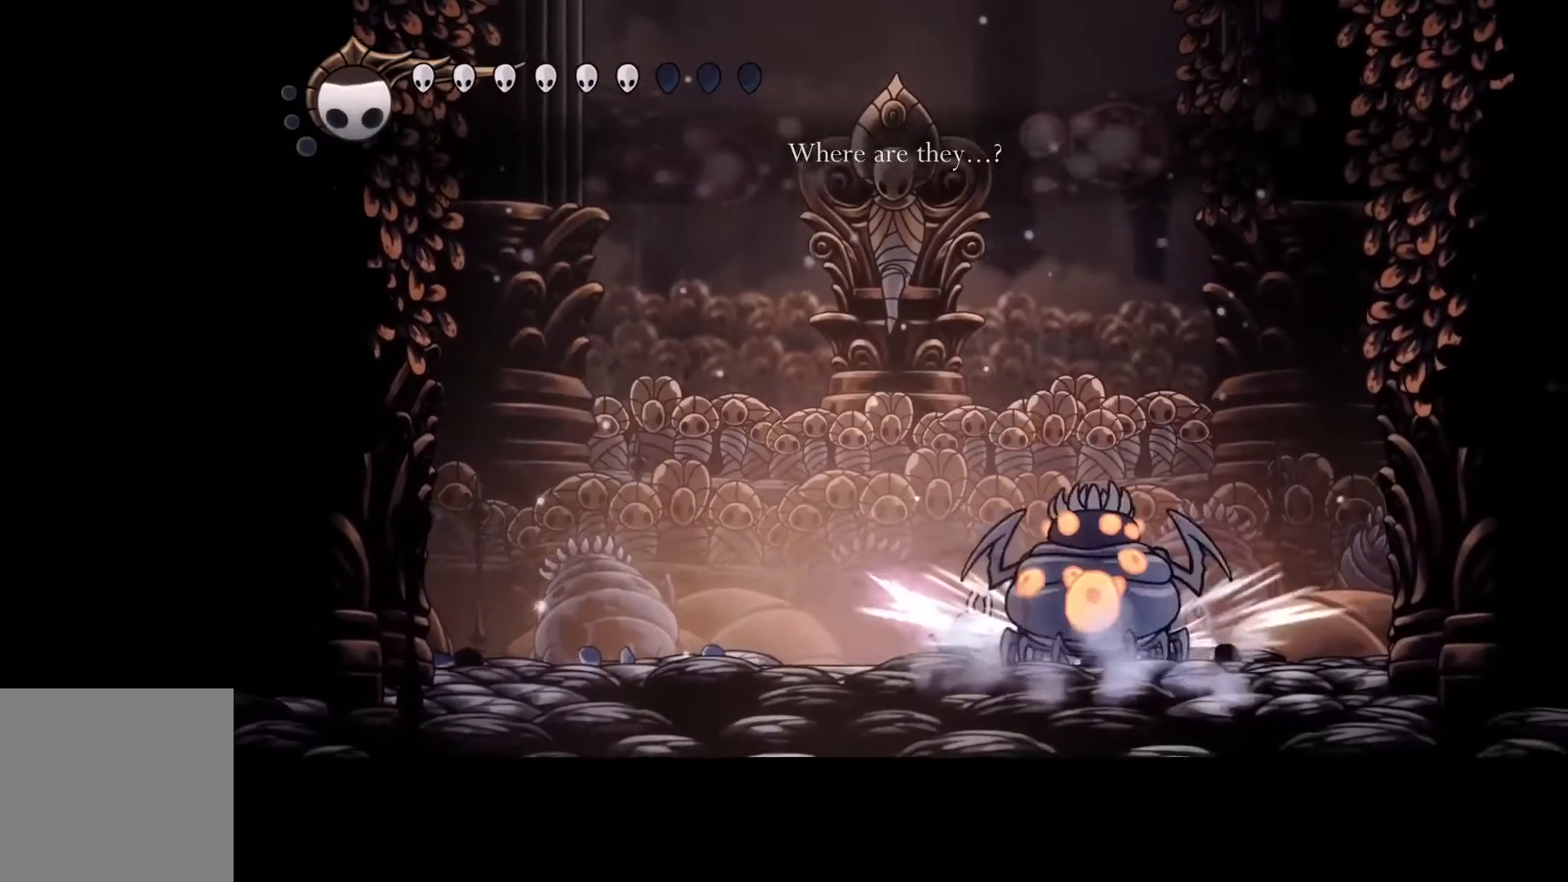
{"buttons": [], "left_stick": "left", "events": [[167, "left_stick", "left"], [400, "R2", "down"], [400, "Y", "up"], [500, "R2", "up"]]}
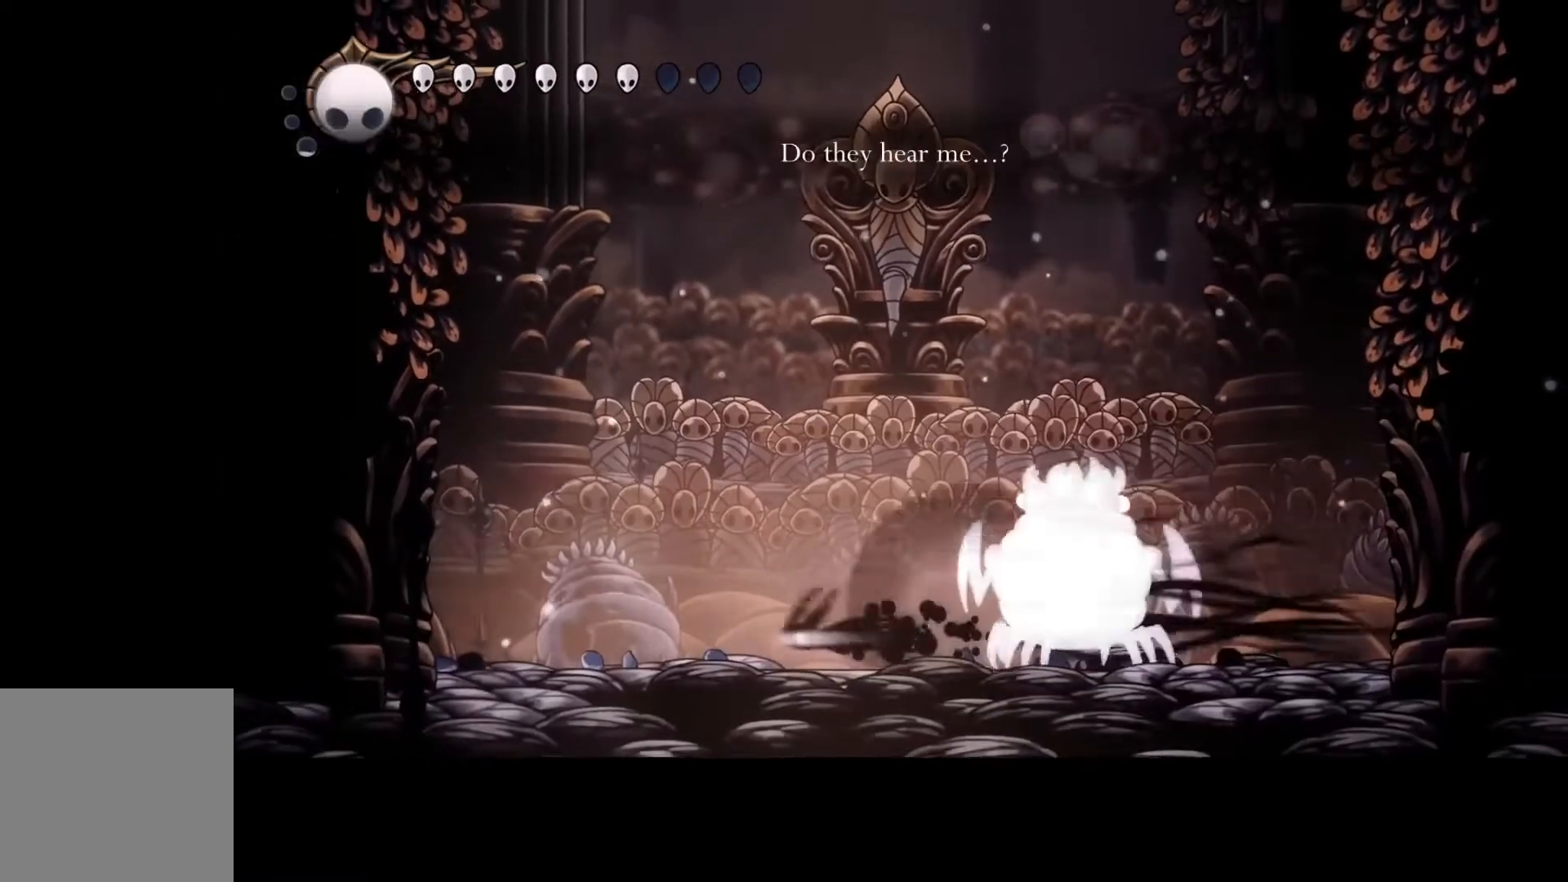
{"buttons": ["B"], "left_stick": "left", "events": [[67, "R2", "down"], [167, "R2", "up"], [400, "B", "down"]]}